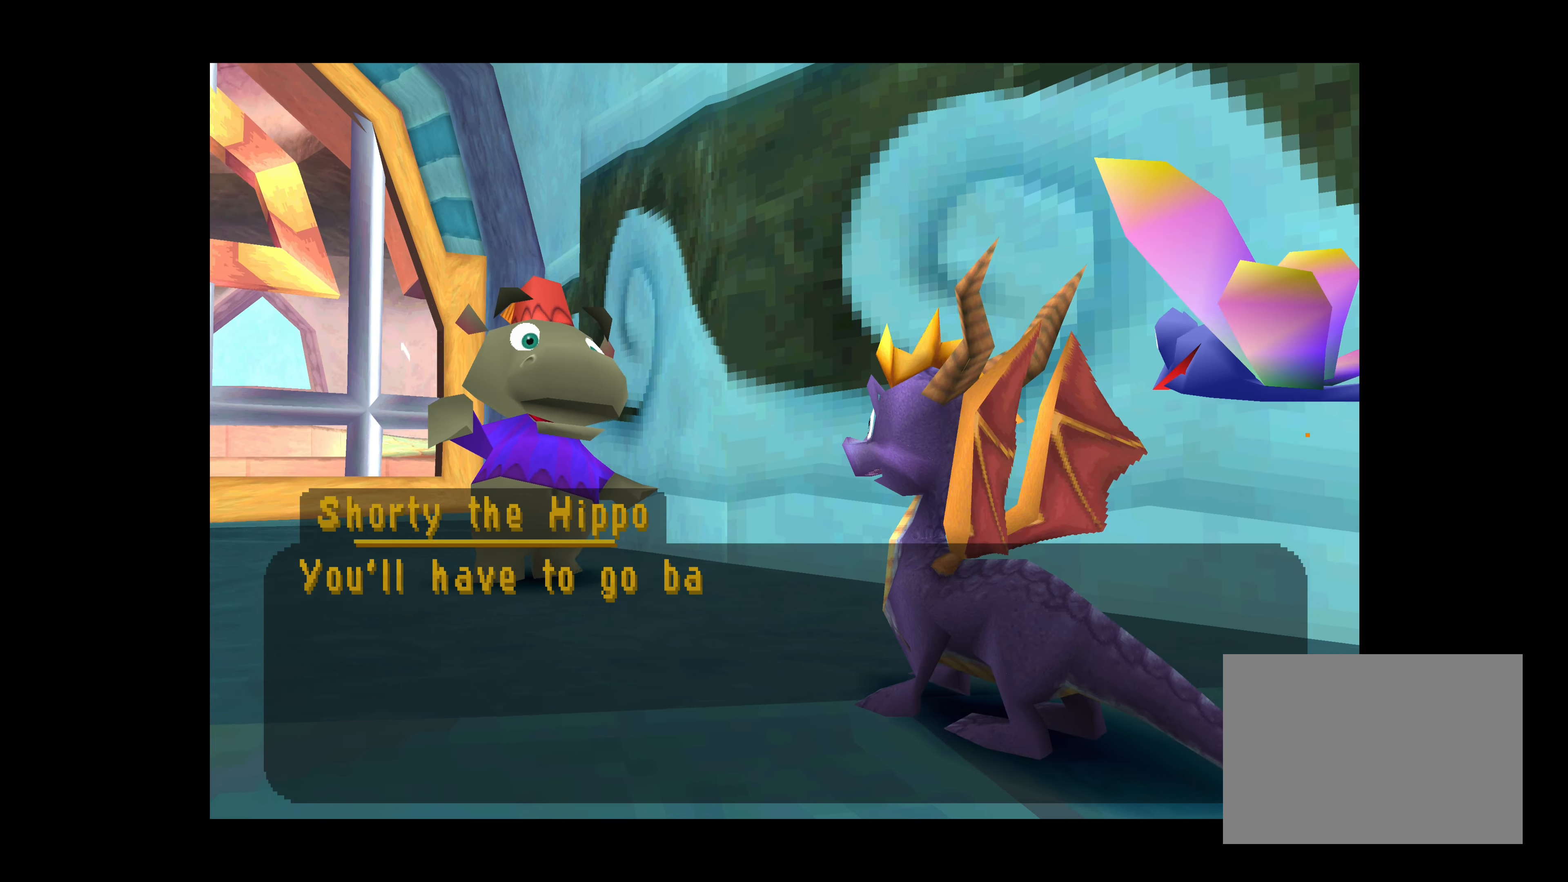
Gameplay with a controller (PlayStation layout); each line is a JSON object with the inputs held at the frame after it. "events" lists button and stick changes between this image and that frame as [ms after this image, input, new state], when the widget could be followed in between. Not read: L2 L3 R2 R3 right_stick.
{"buttons": [], "left_stick": "center", "events": []}
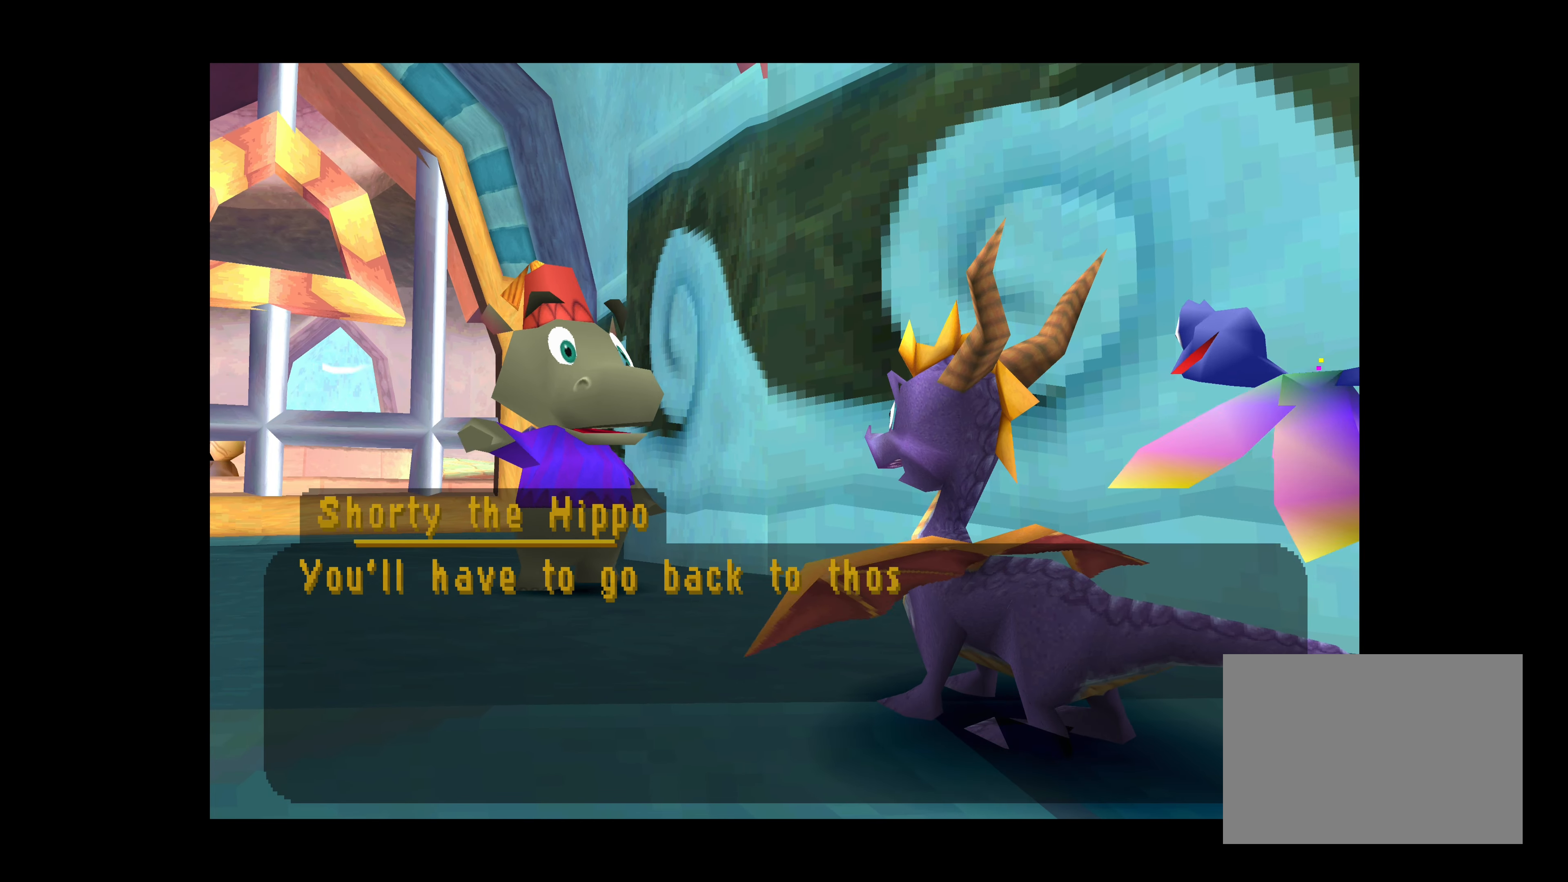
{"buttons": ["CROSS"], "left_stick": "center", "events": [[284, "CROSS", "down"]]}
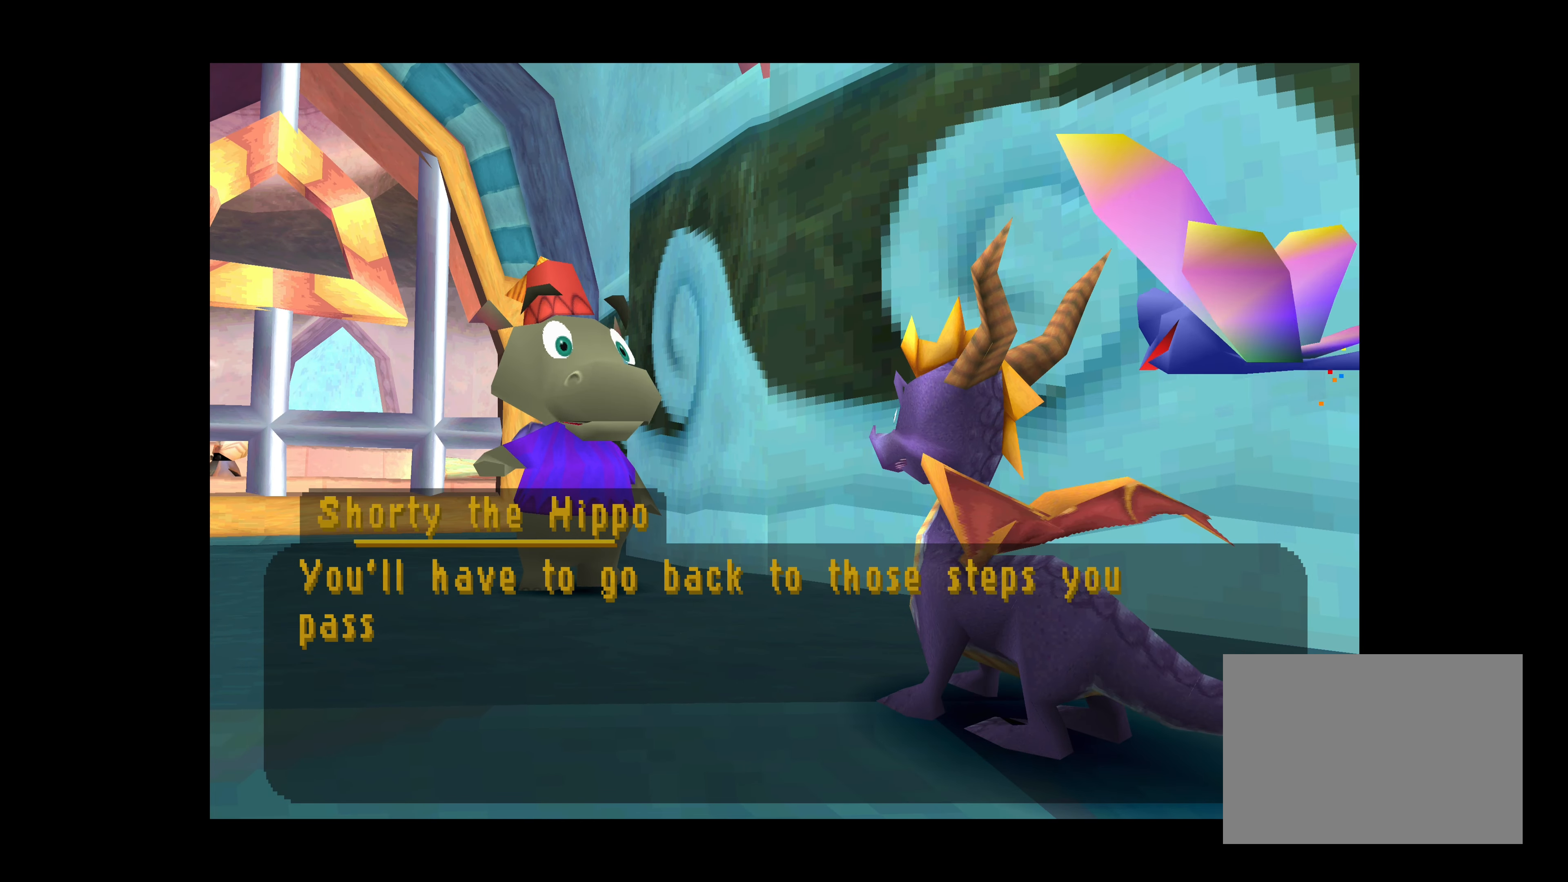
{"buttons": ["CROSS"], "left_stick": "center", "events": []}
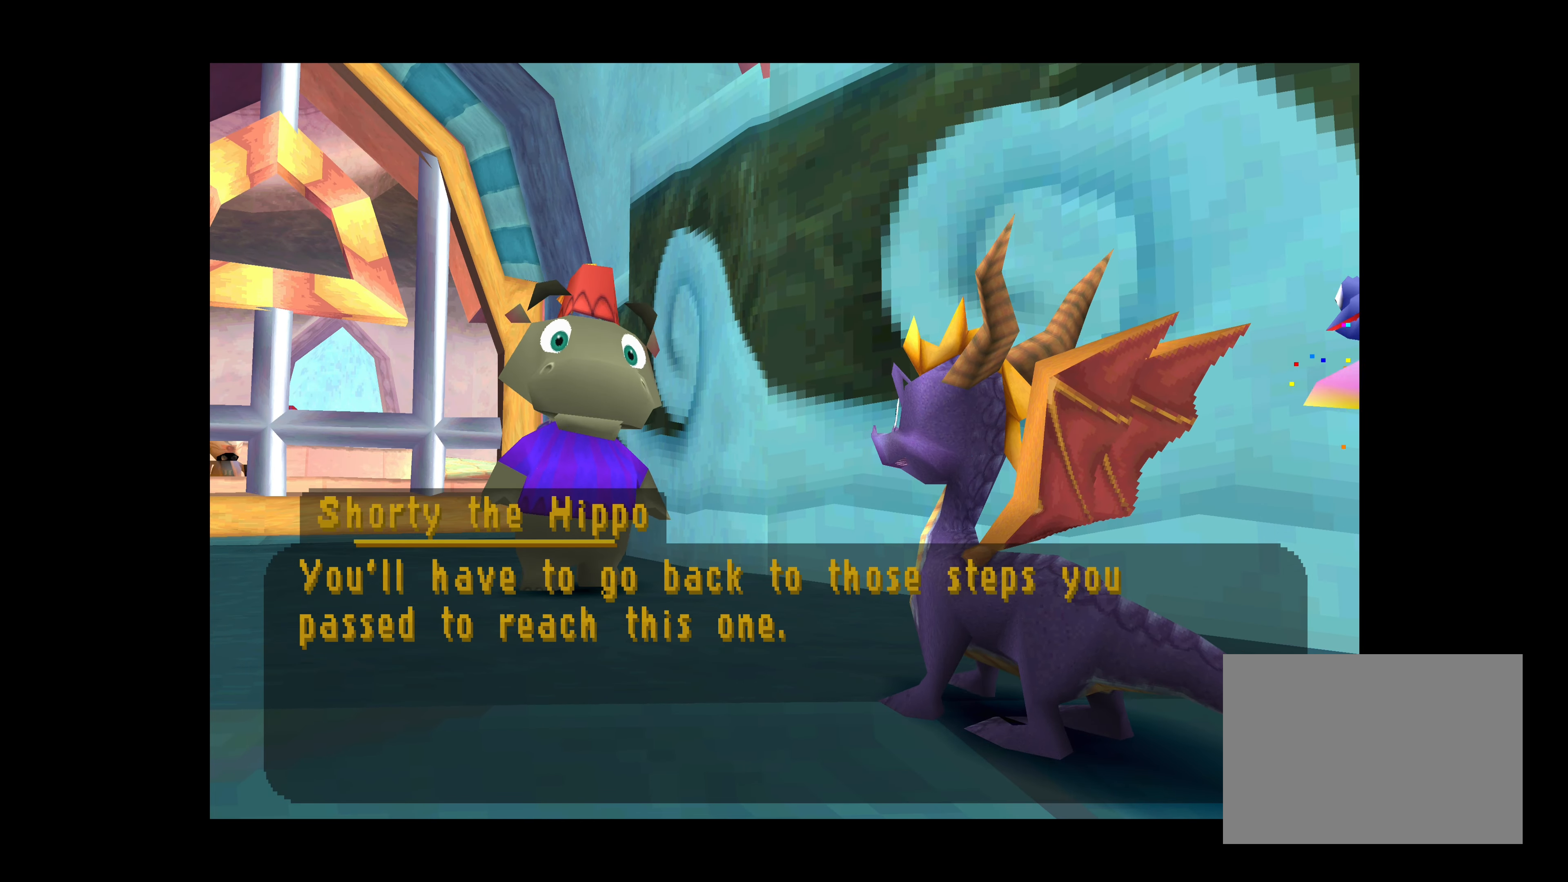
{"buttons": [], "left_stick": "center", "events": [[200, "CROSS", "up"], [350, "CROSS", "down"], [484, "CROSS", "up"]]}
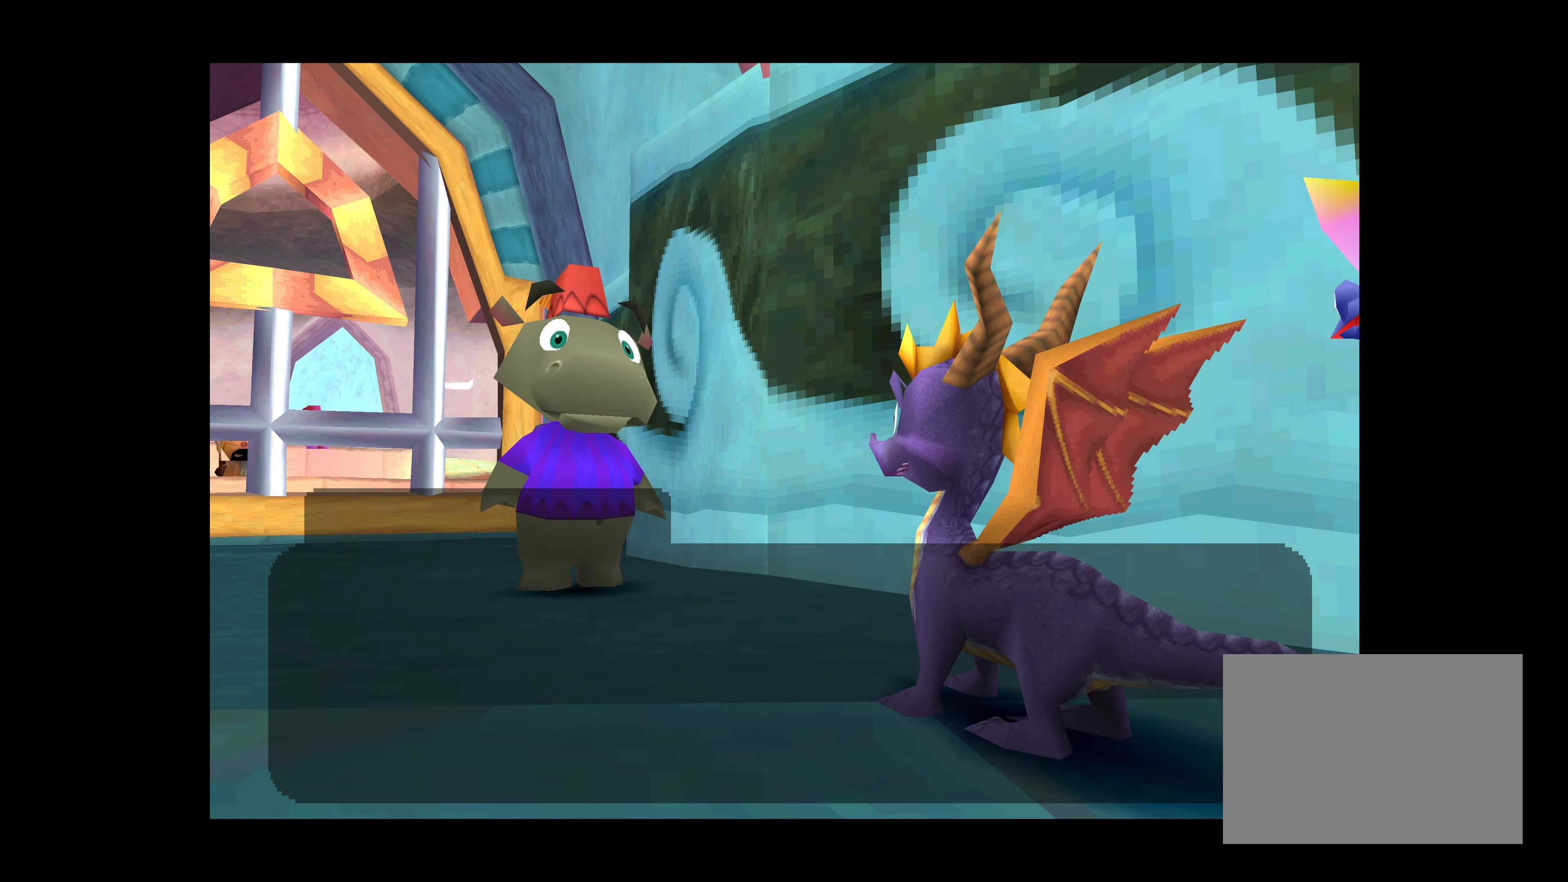
{"buttons": [], "left_stick": "left", "events": [[200, "left_stick", "left"]]}
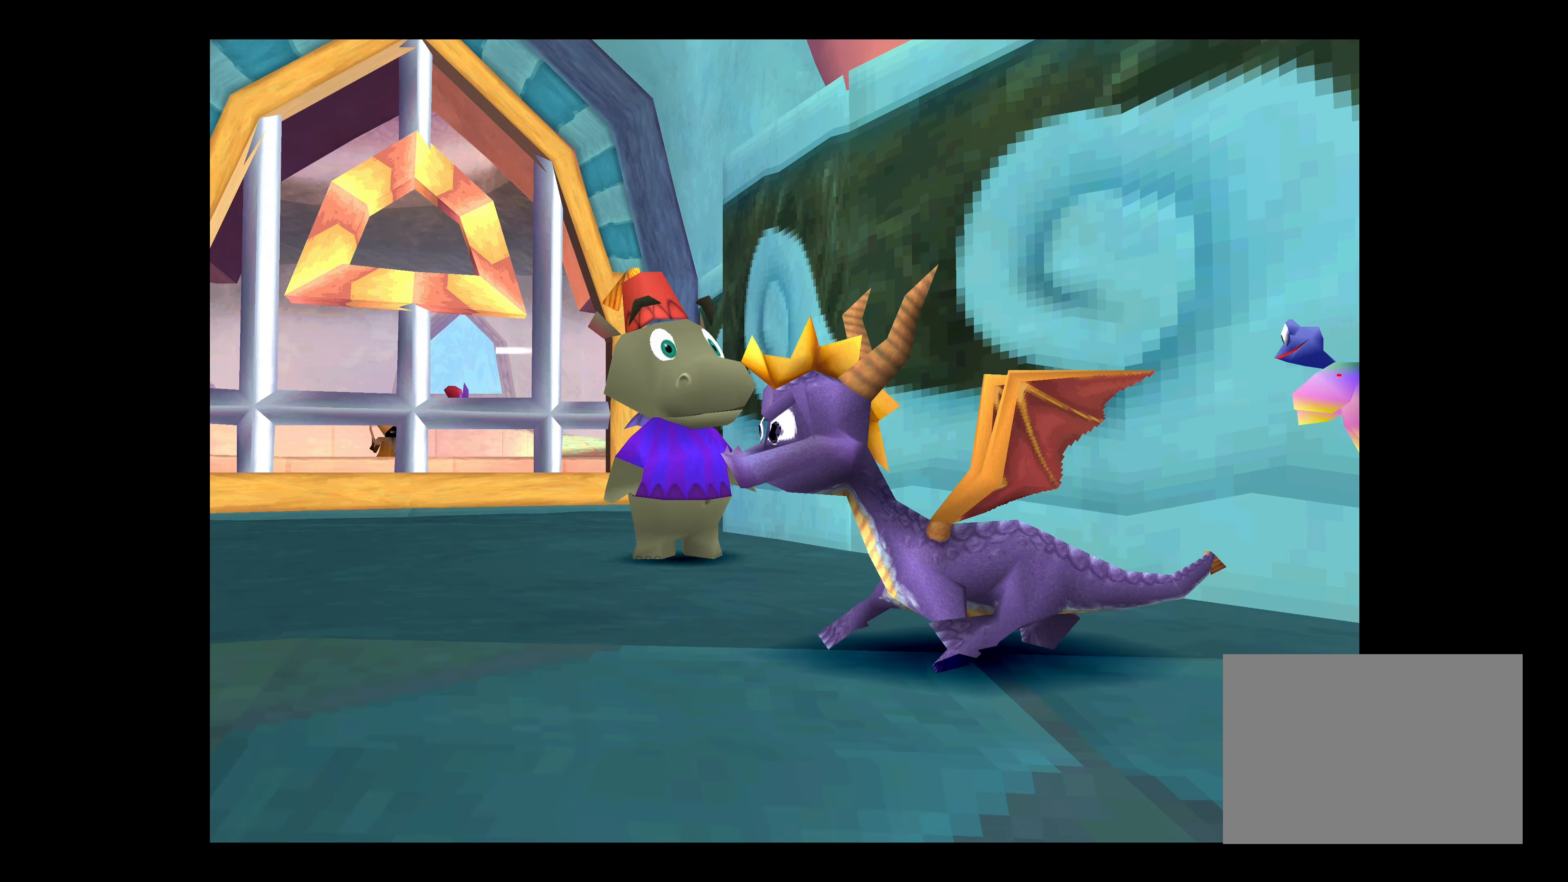
{"buttons": [], "left_stick": "center", "events": [[267, "left_stick", "center"]]}
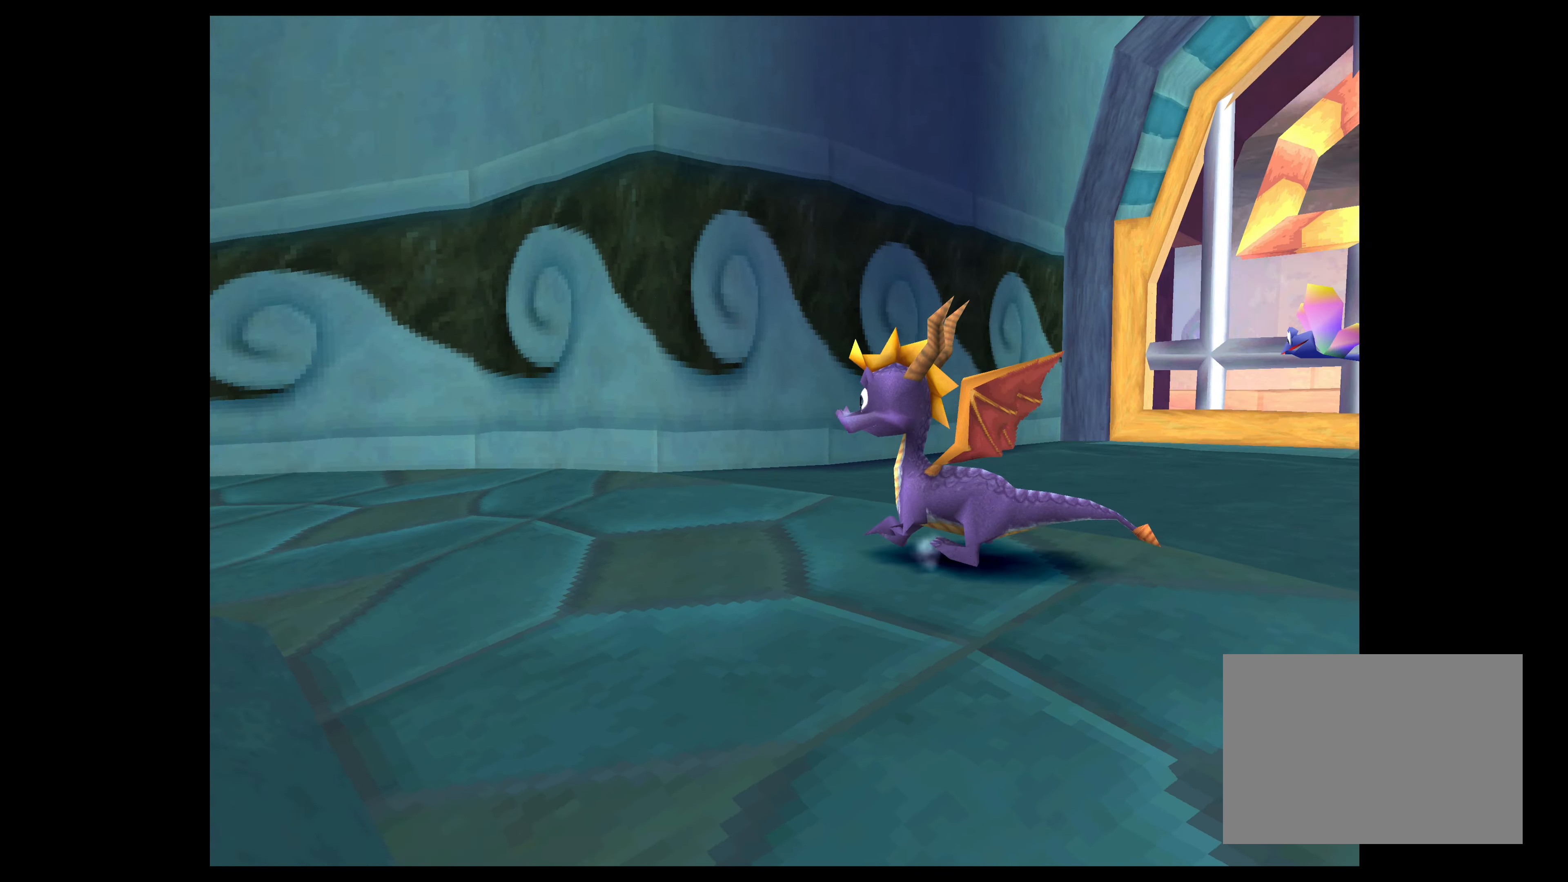
{"buttons": [], "left_stick": "up-left", "events": [[34, "left_stick", "left"], [317, "left_stick", "up-left"]]}
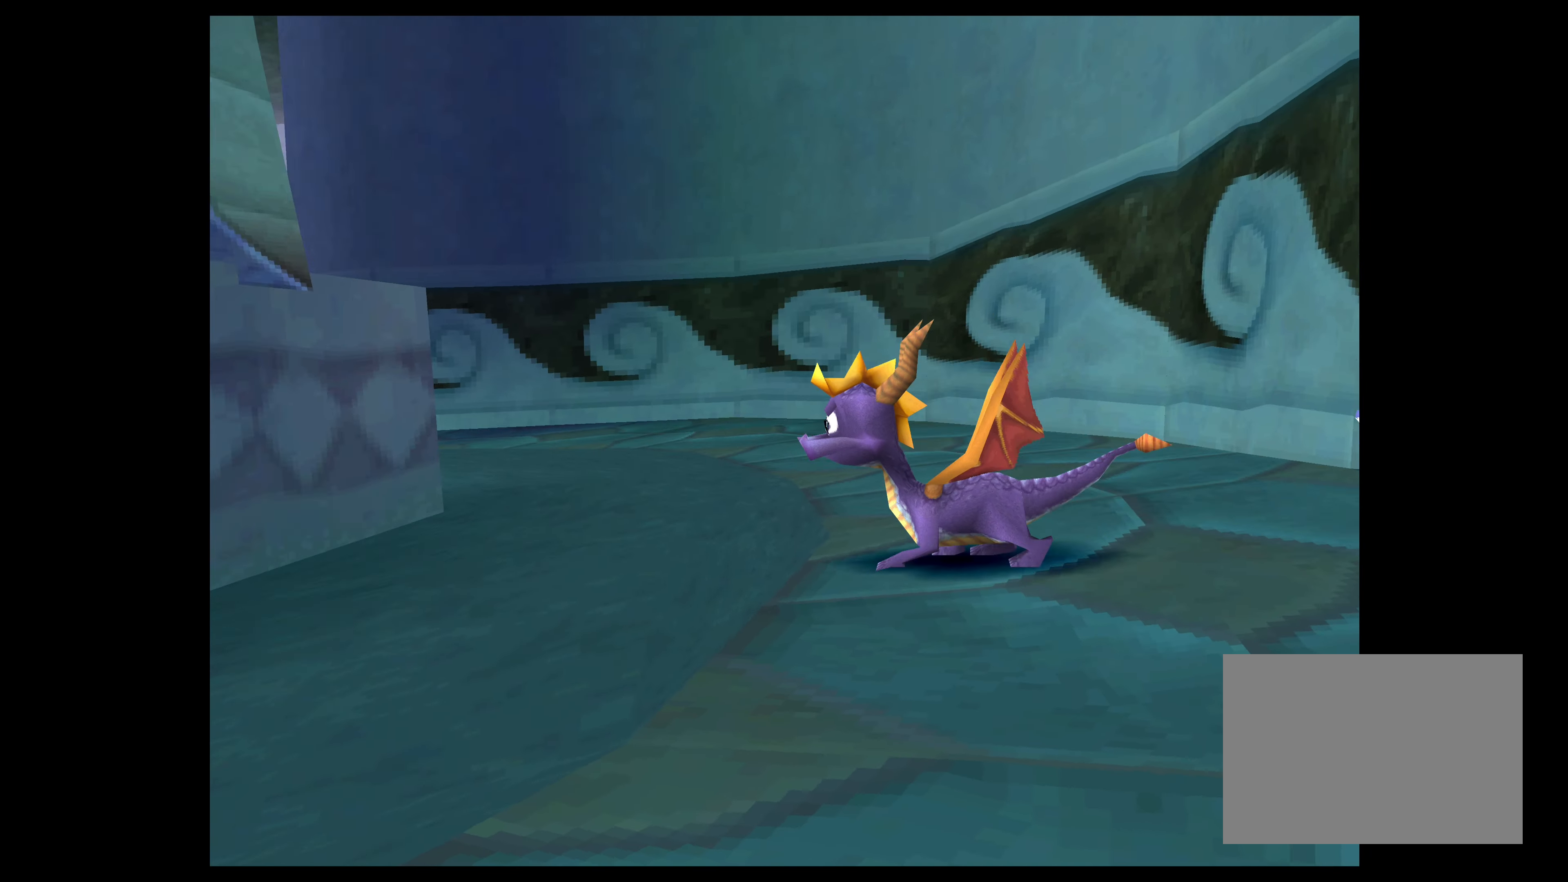
{"buttons": [], "left_stick": "up", "events": [[117, "left_stick", "center"], [500, "left_stick", "up"]]}
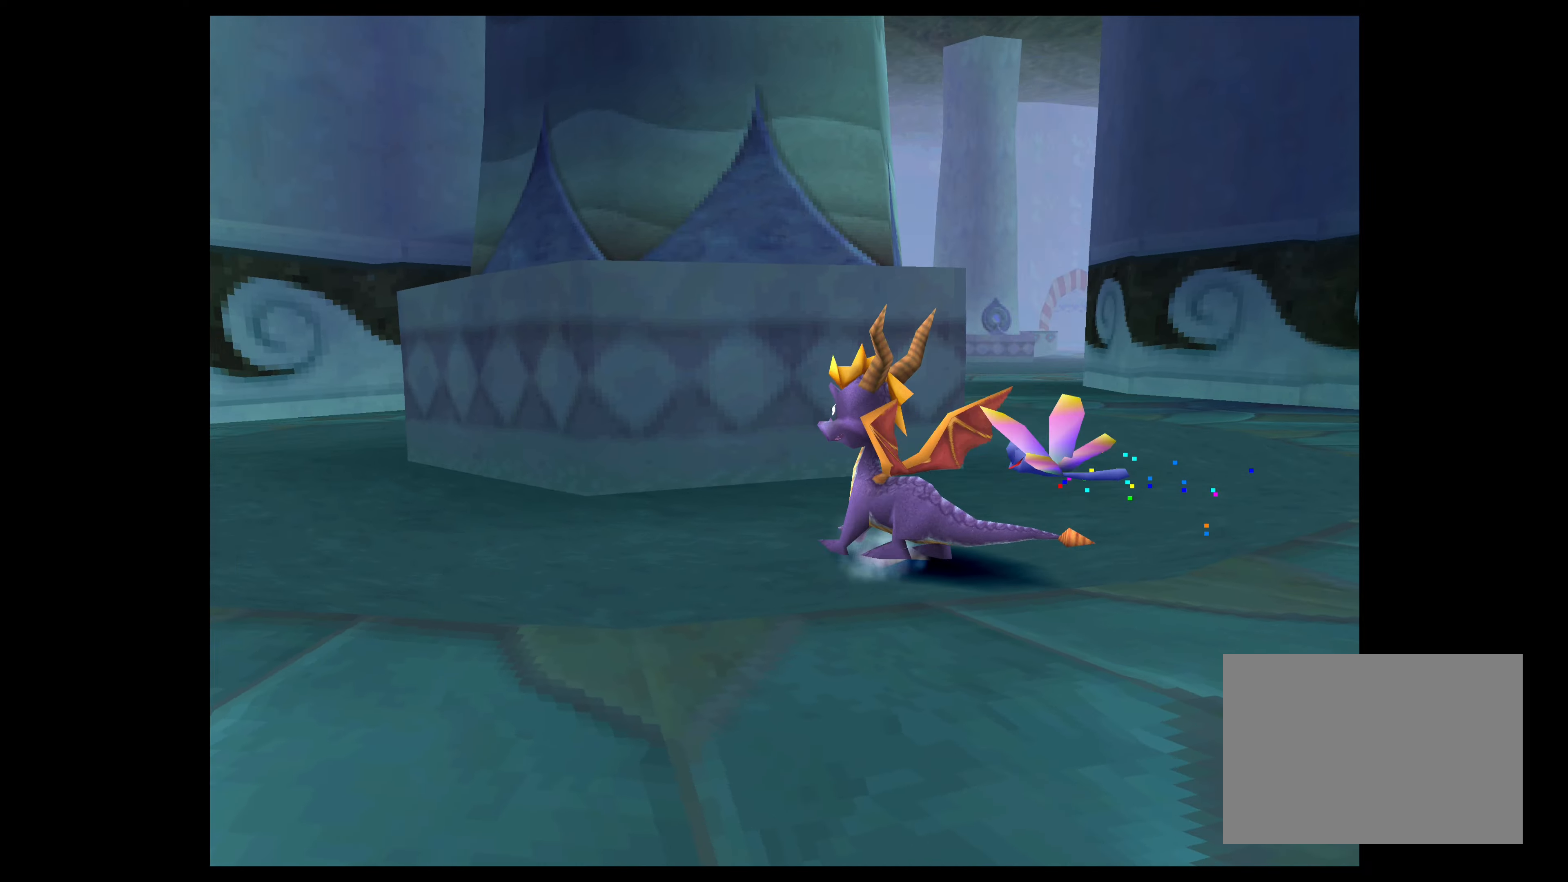
{"buttons": ["CROSS"], "left_stick": "up", "events": [[183, "CROSS", "down"]]}
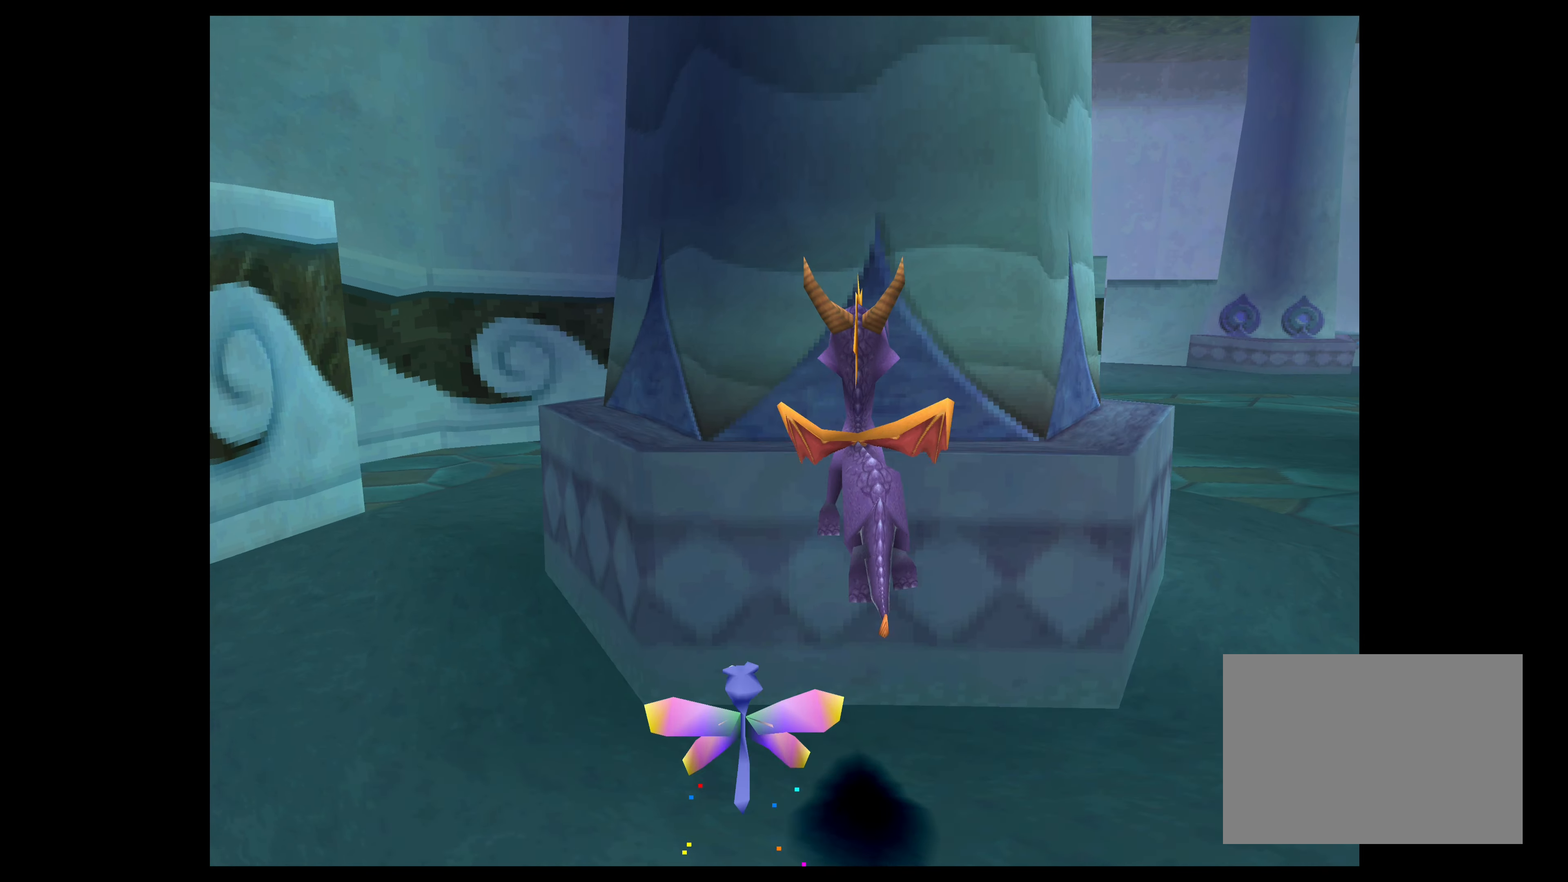
{"buttons": [], "left_stick": "up", "events": [[16, "left_stick", "up-right"], [116, "CROSS", "up"], [350, "left_stick", "up"]]}
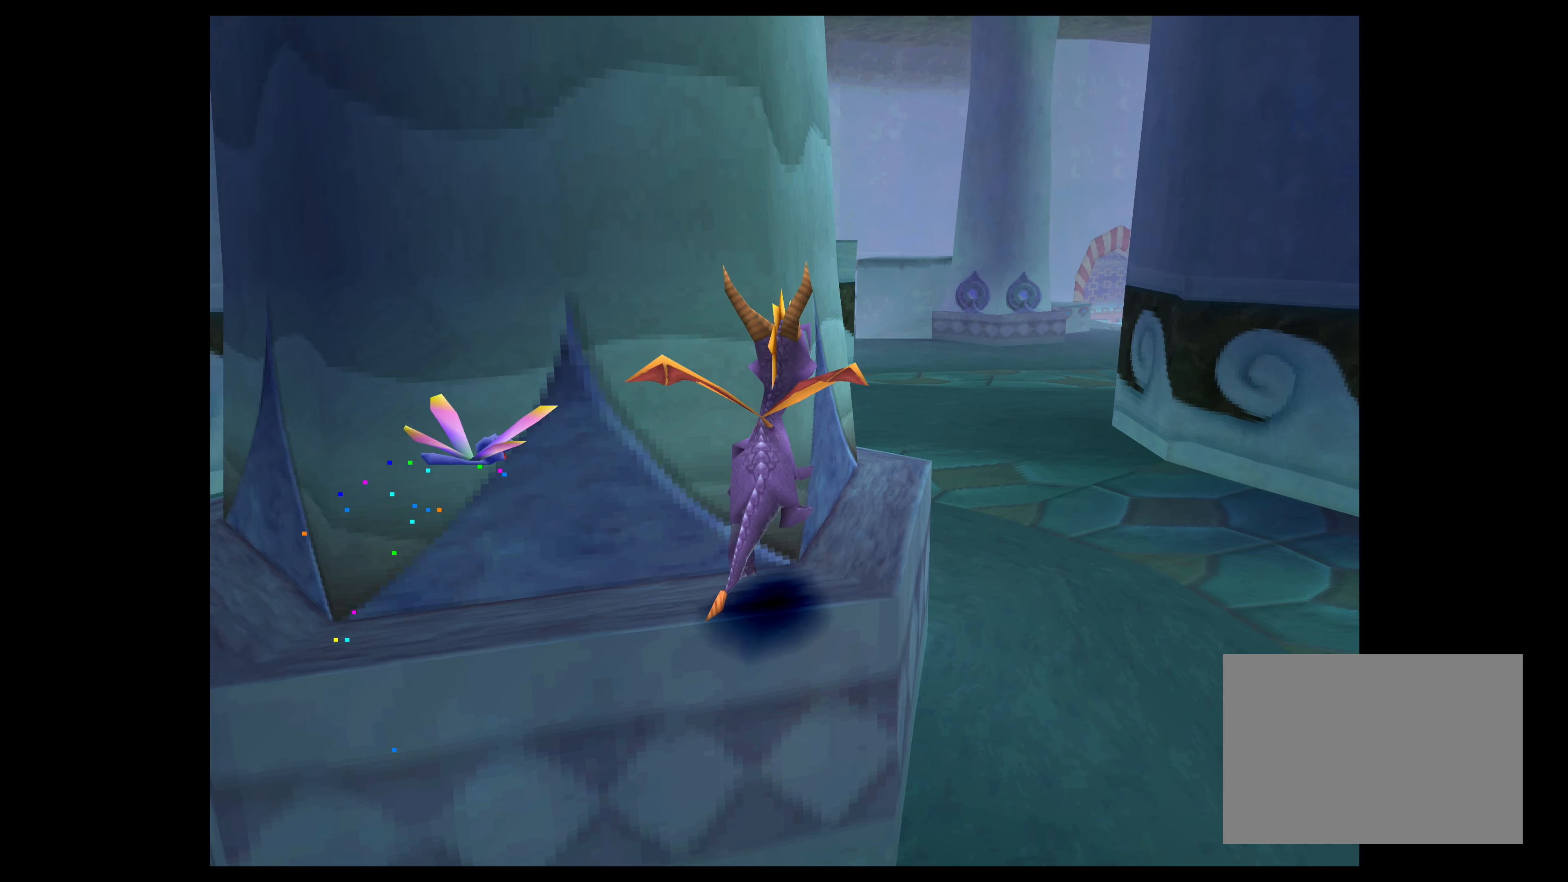
{"buttons": ["CROSS"], "left_stick": "up", "events": [[400, "CROSS", "down"]]}
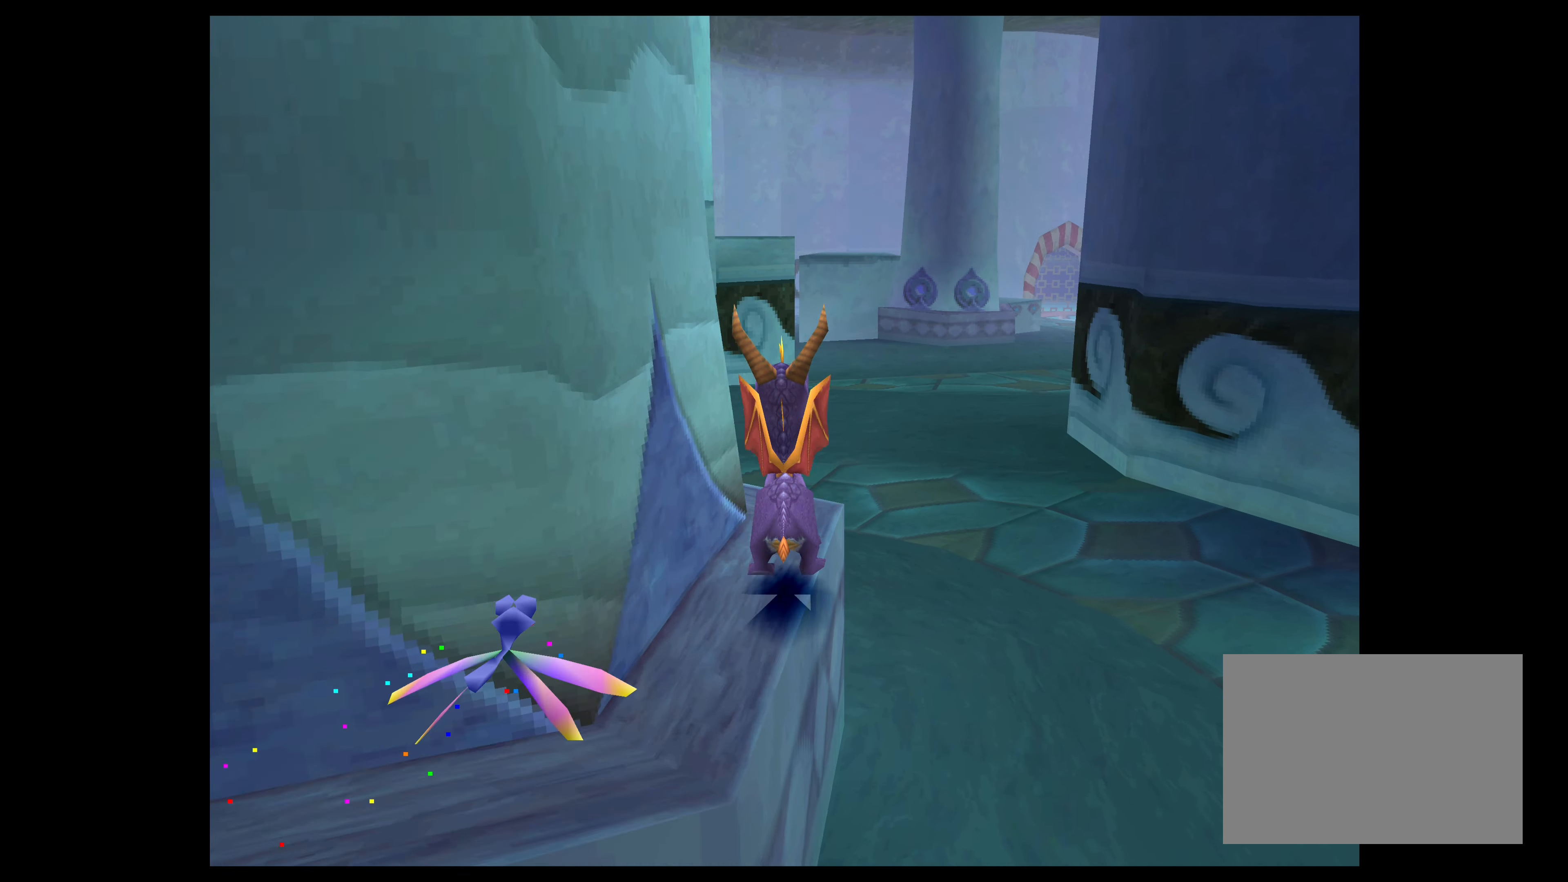
{"buttons": [], "left_stick": "up", "events": [[200, "CROSS", "up"]]}
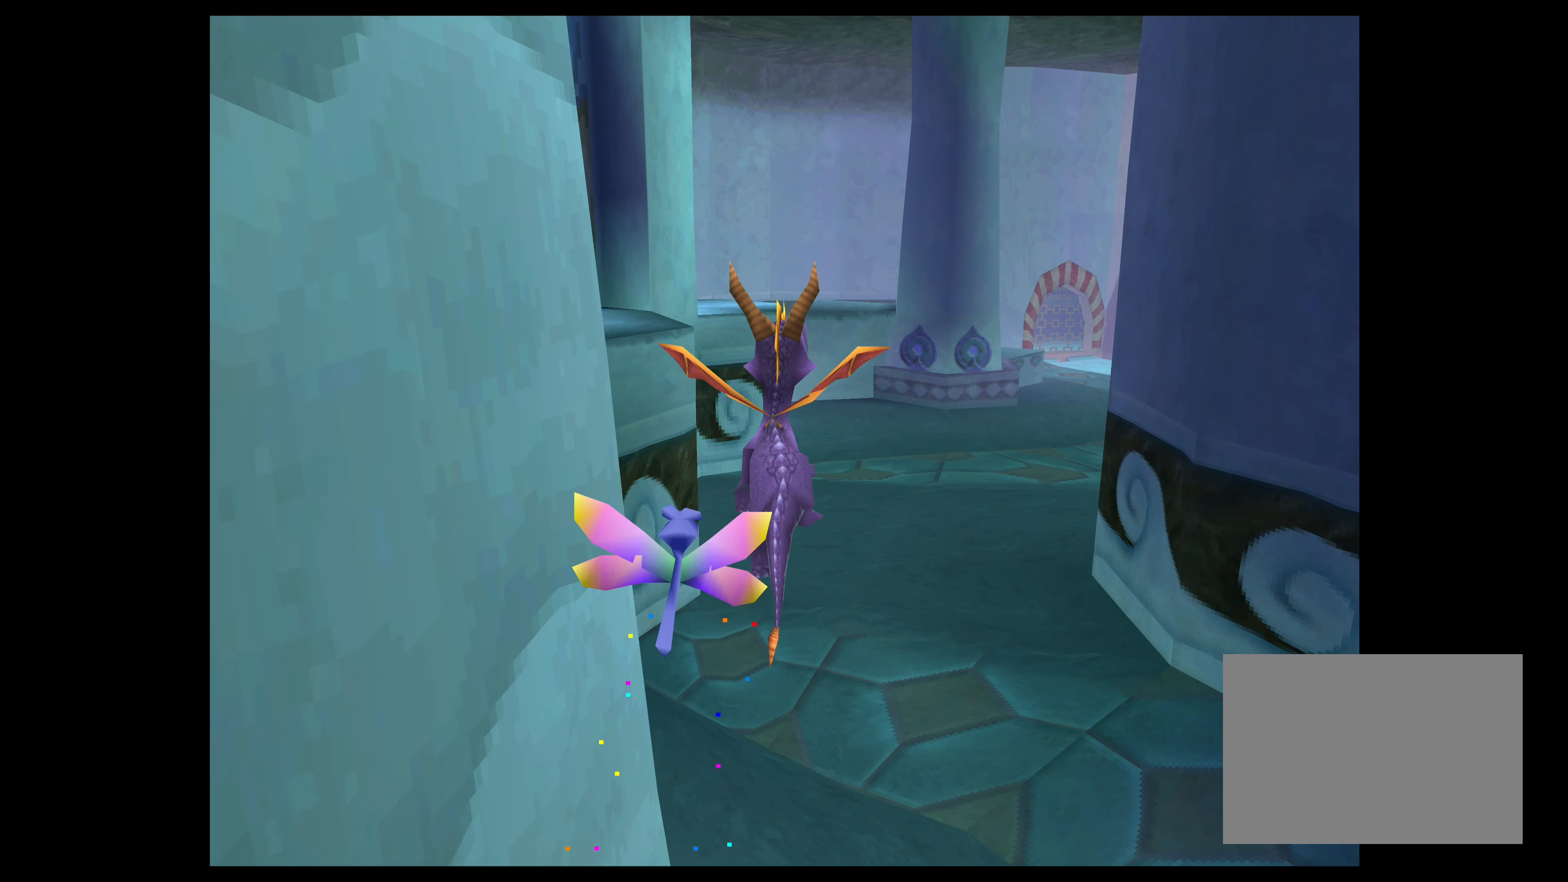
{"buttons": ["SQUARE"], "left_stick": "up", "events": [[350, "SQUARE", "down"]]}
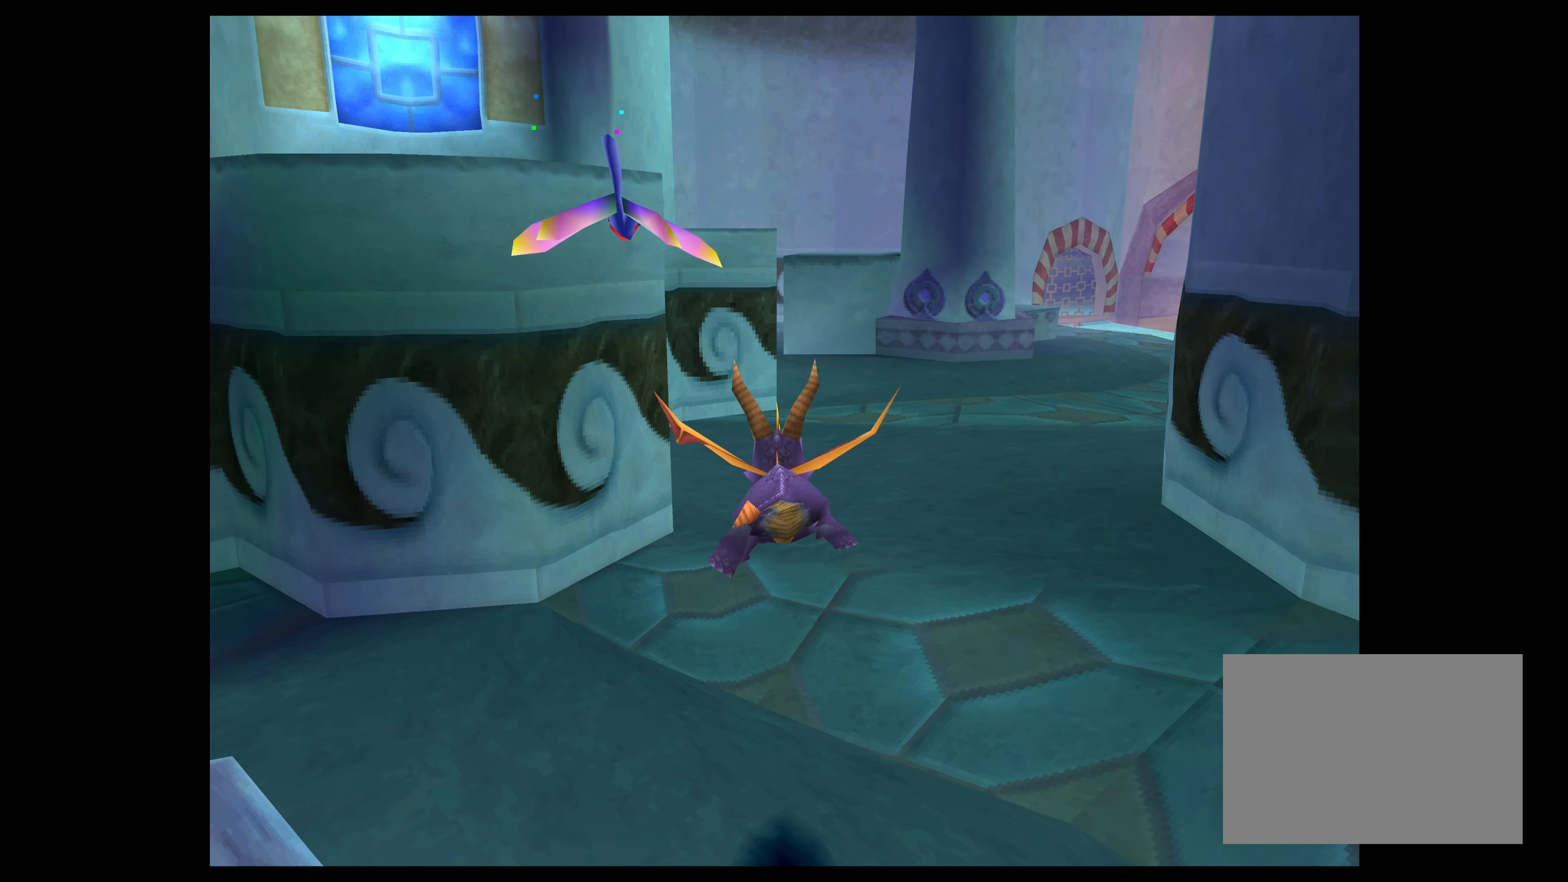
{"buttons": ["SQUARE"], "left_stick": "up-right", "events": [[416, "left_stick", "up-right"]]}
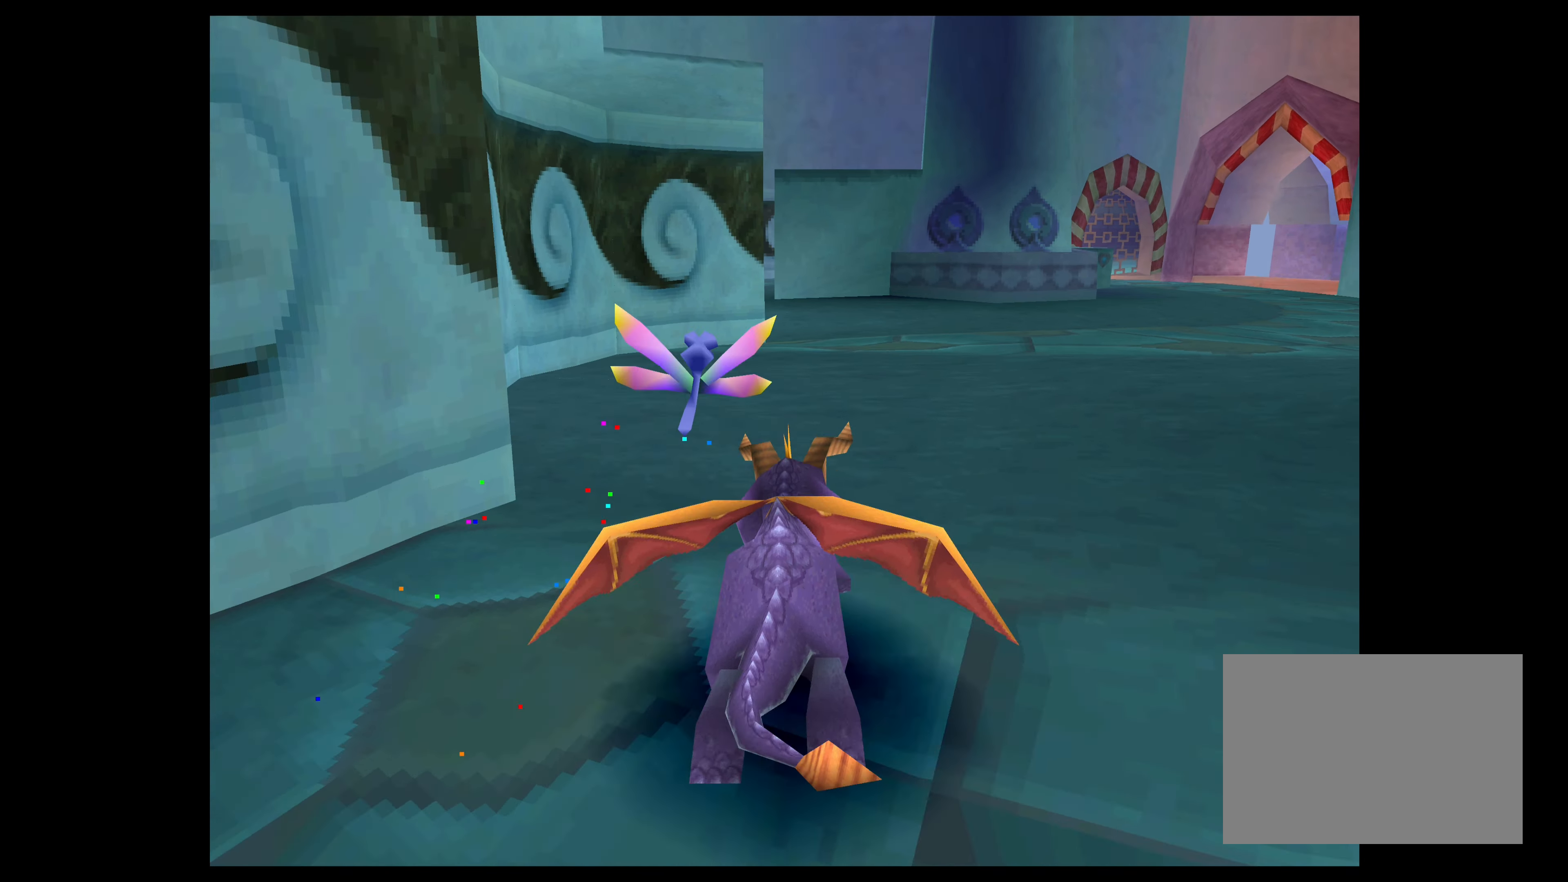
{"buttons": ["SQUARE"], "left_stick": "up", "events": [[133, "left_stick", "up"]]}
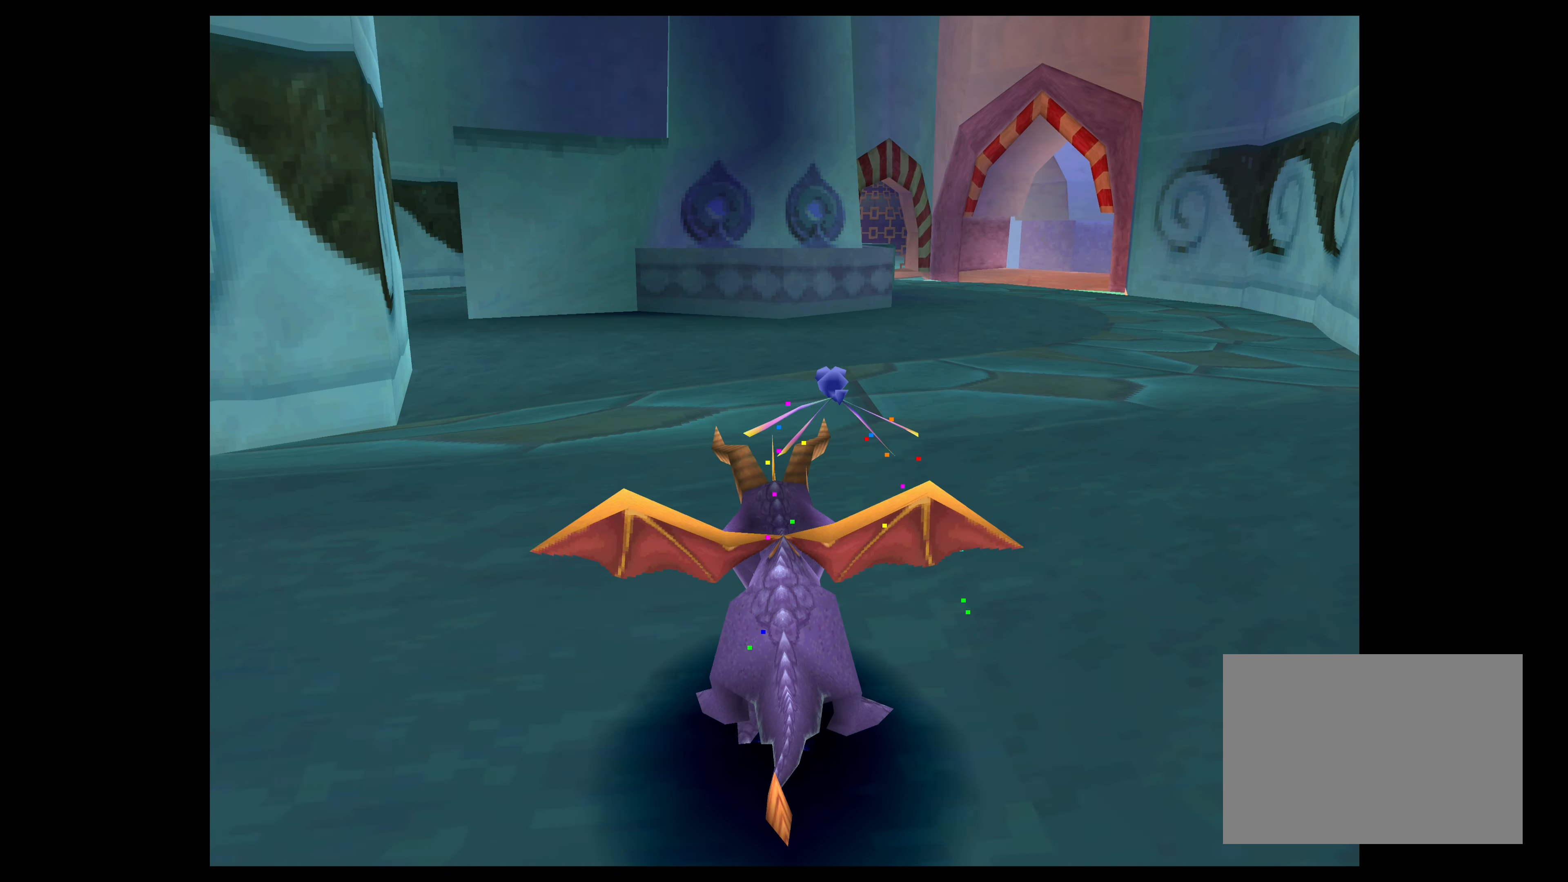
{"buttons": ["SQUARE"], "left_stick": "up", "events": []}
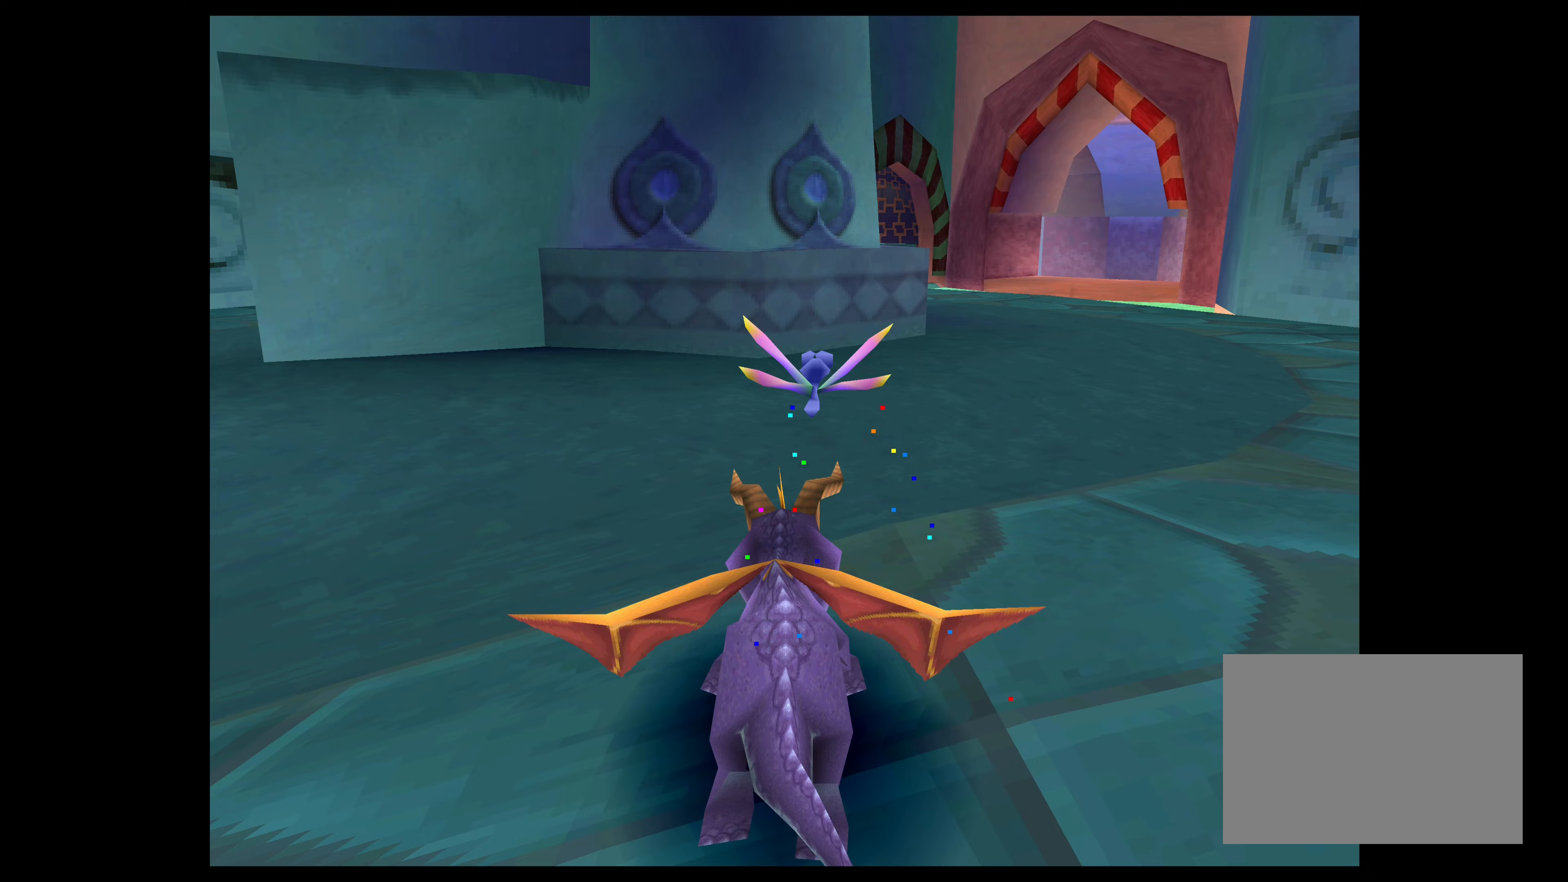
{"buttons": ["CROSS"], "left_stick": "up", "events": [[150, "SQUARE", "up"], [367, "CROSS", "down"]]}
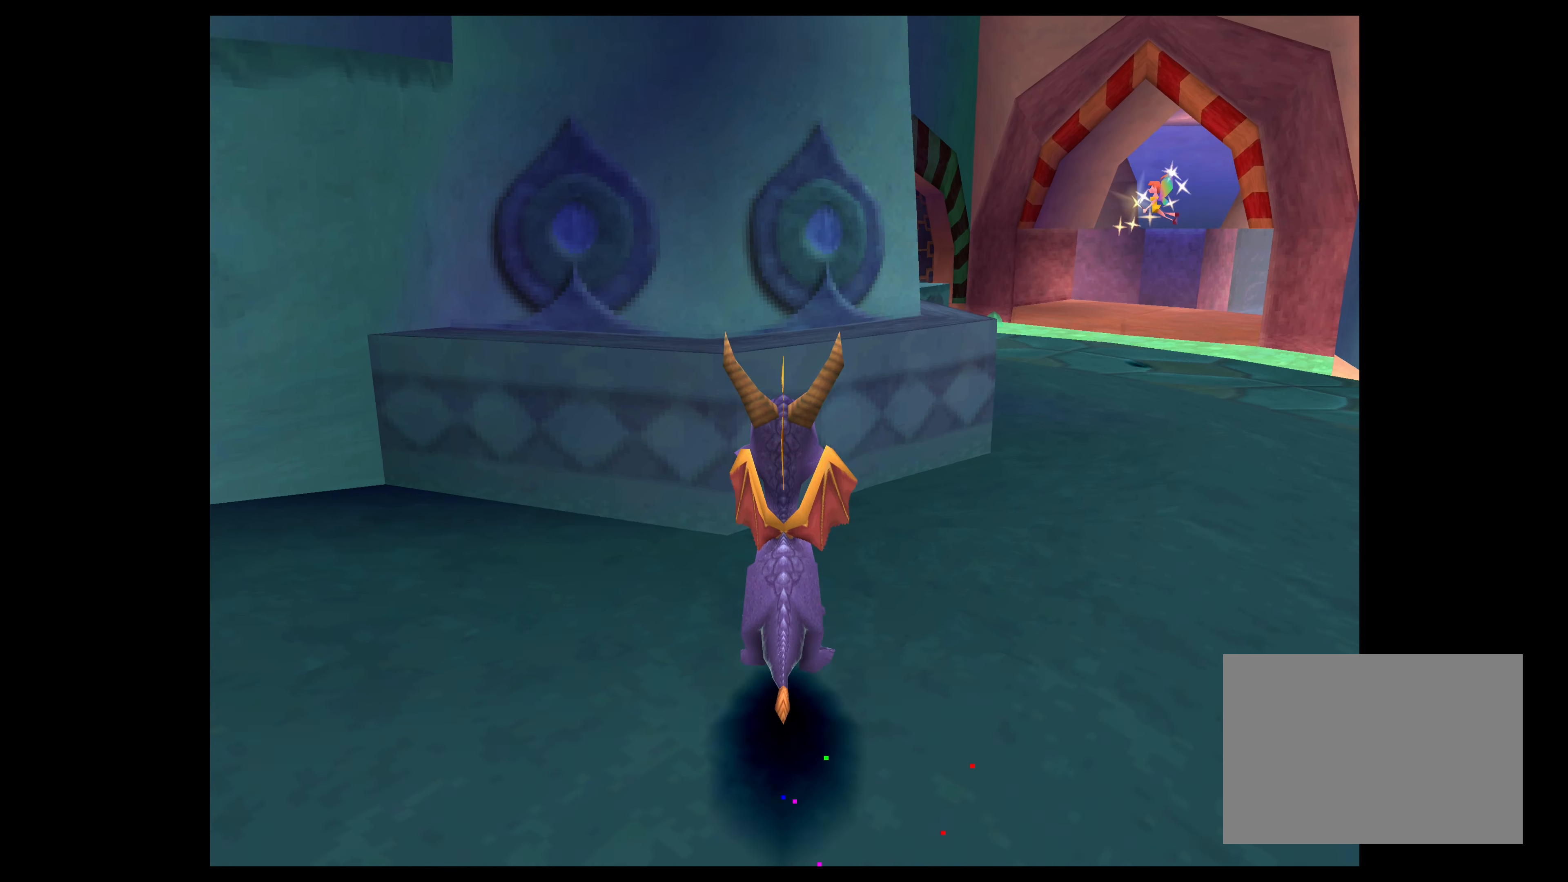
{"buttons": [], "left_stick": "up-left", "events": [[283, "CROSS", "up"], [467, "left_stick", "up-left"]]}
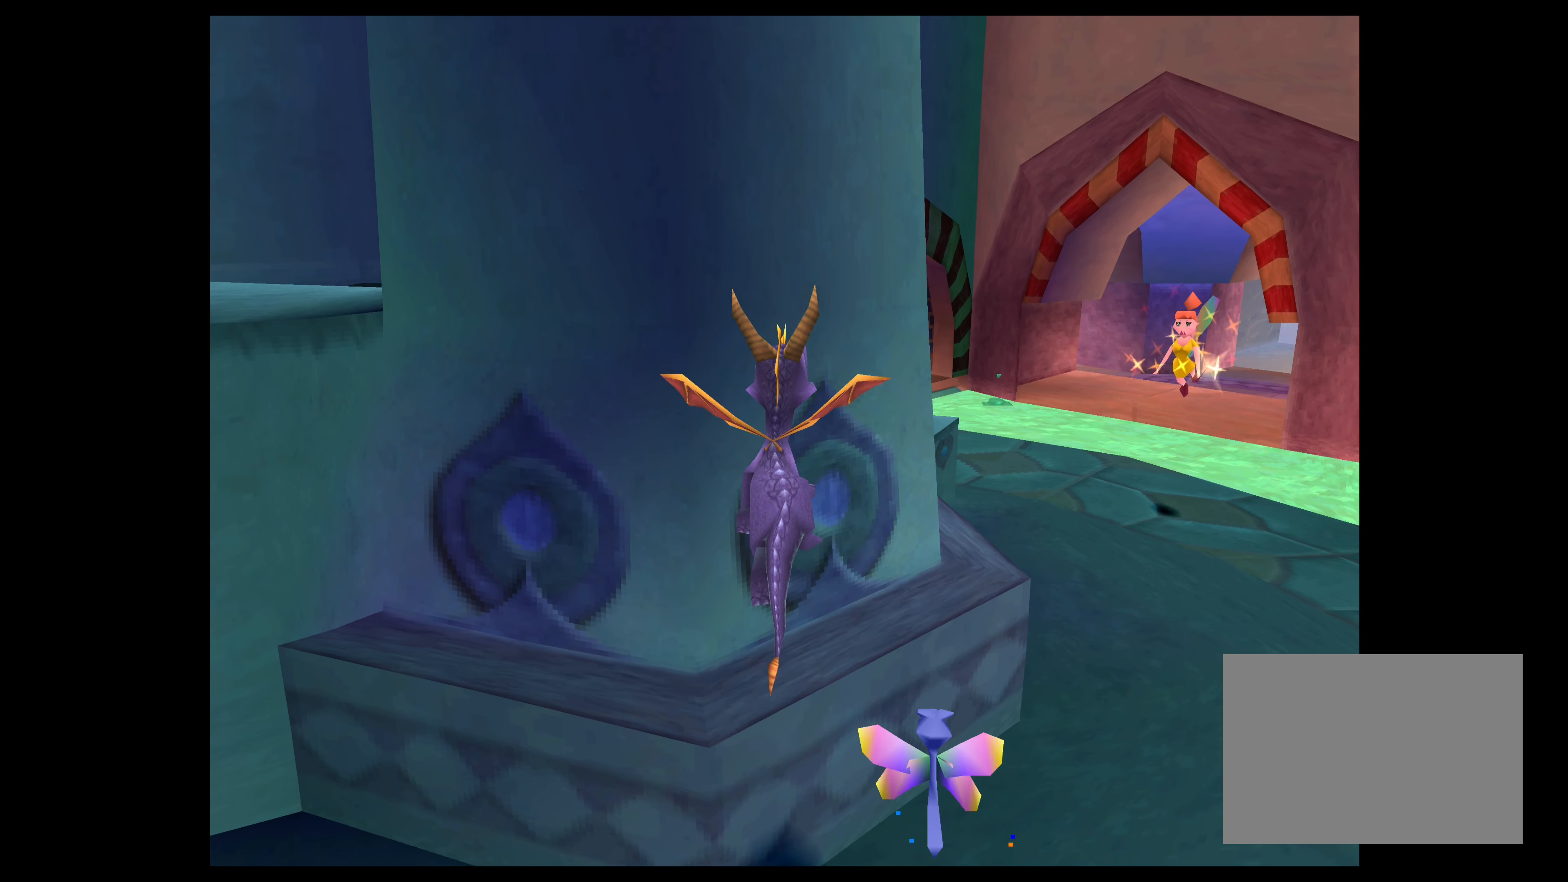
{"buttons": [], "left_stick": "up-left", "events": []}
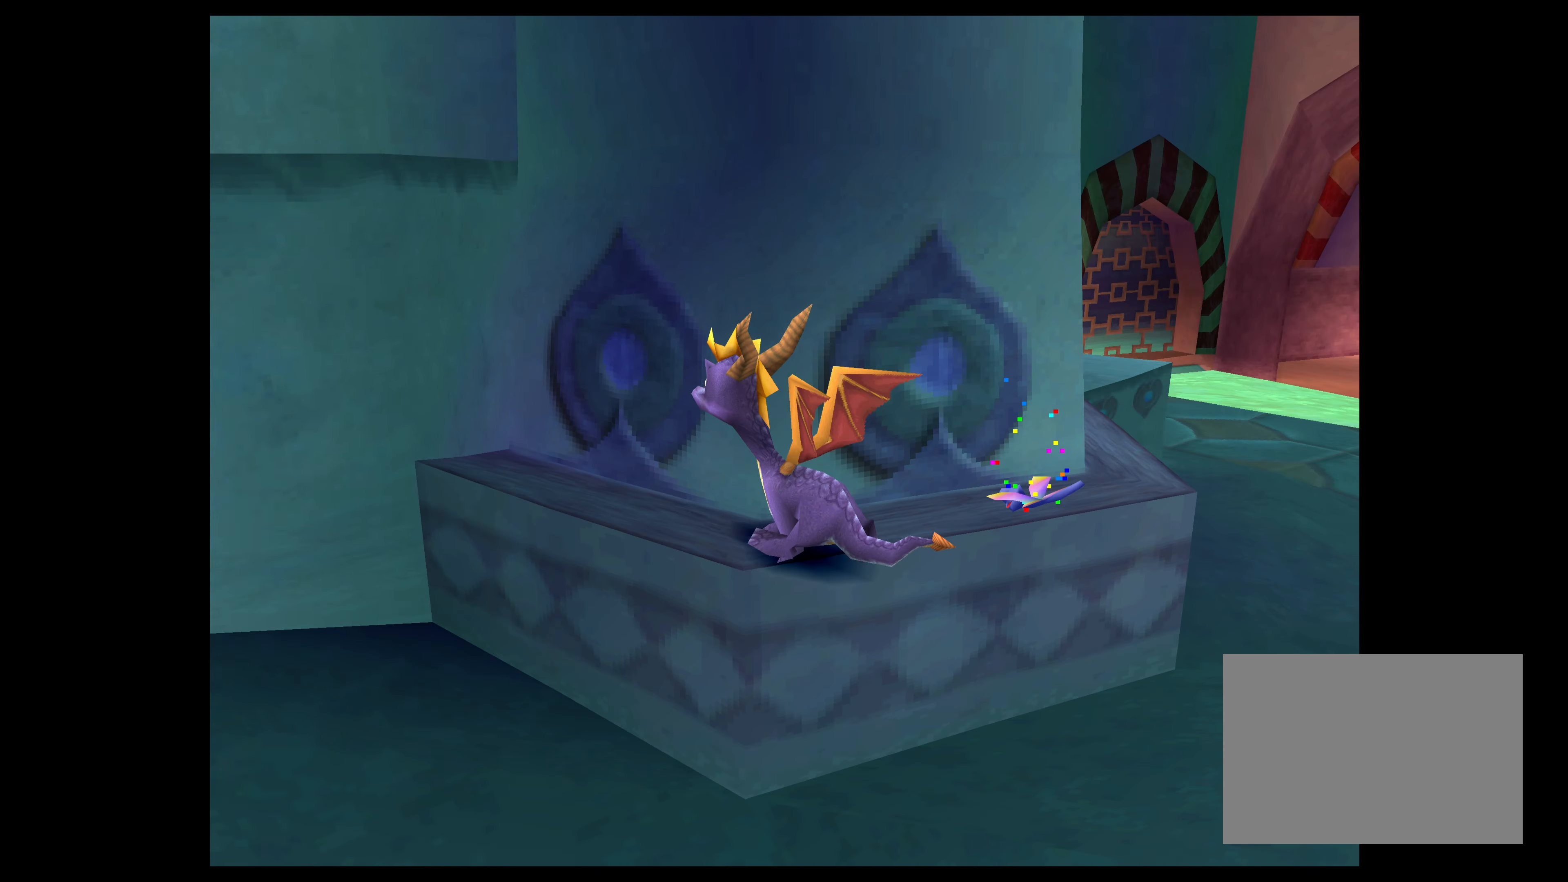
{"buttons": ["CROSS"], "left_stick": "up", "events": [[17, "CROSS", "down"], [300, "left_stick", "up"]]}
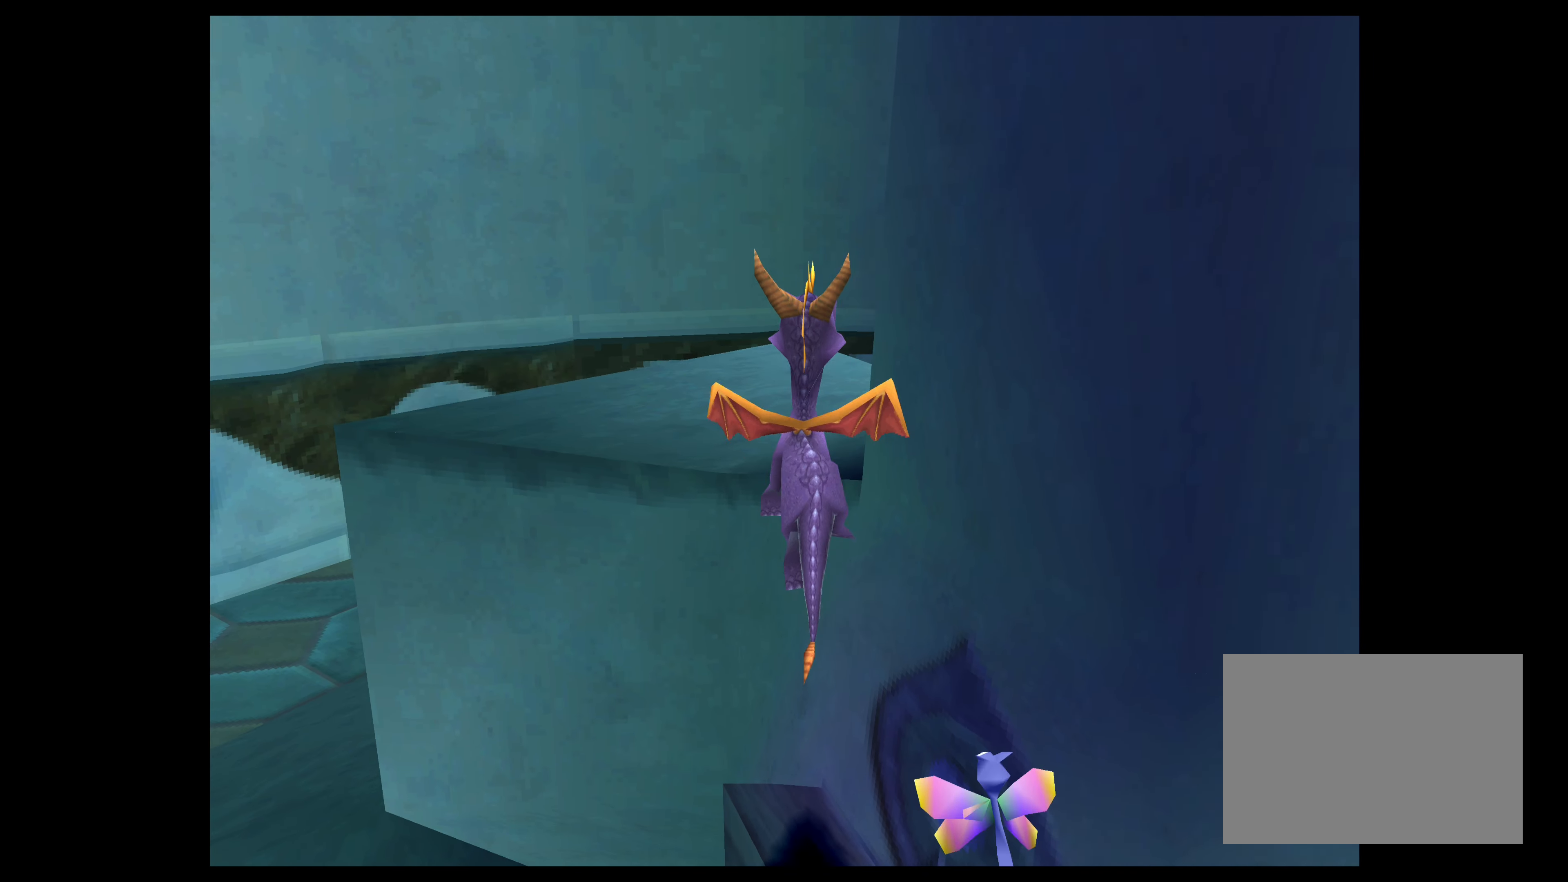
{"buttons": ["CROSS"], "left_stick": "up", "events": [[183, "CROSS", "up"], [500, "CROSS", "down"]]}
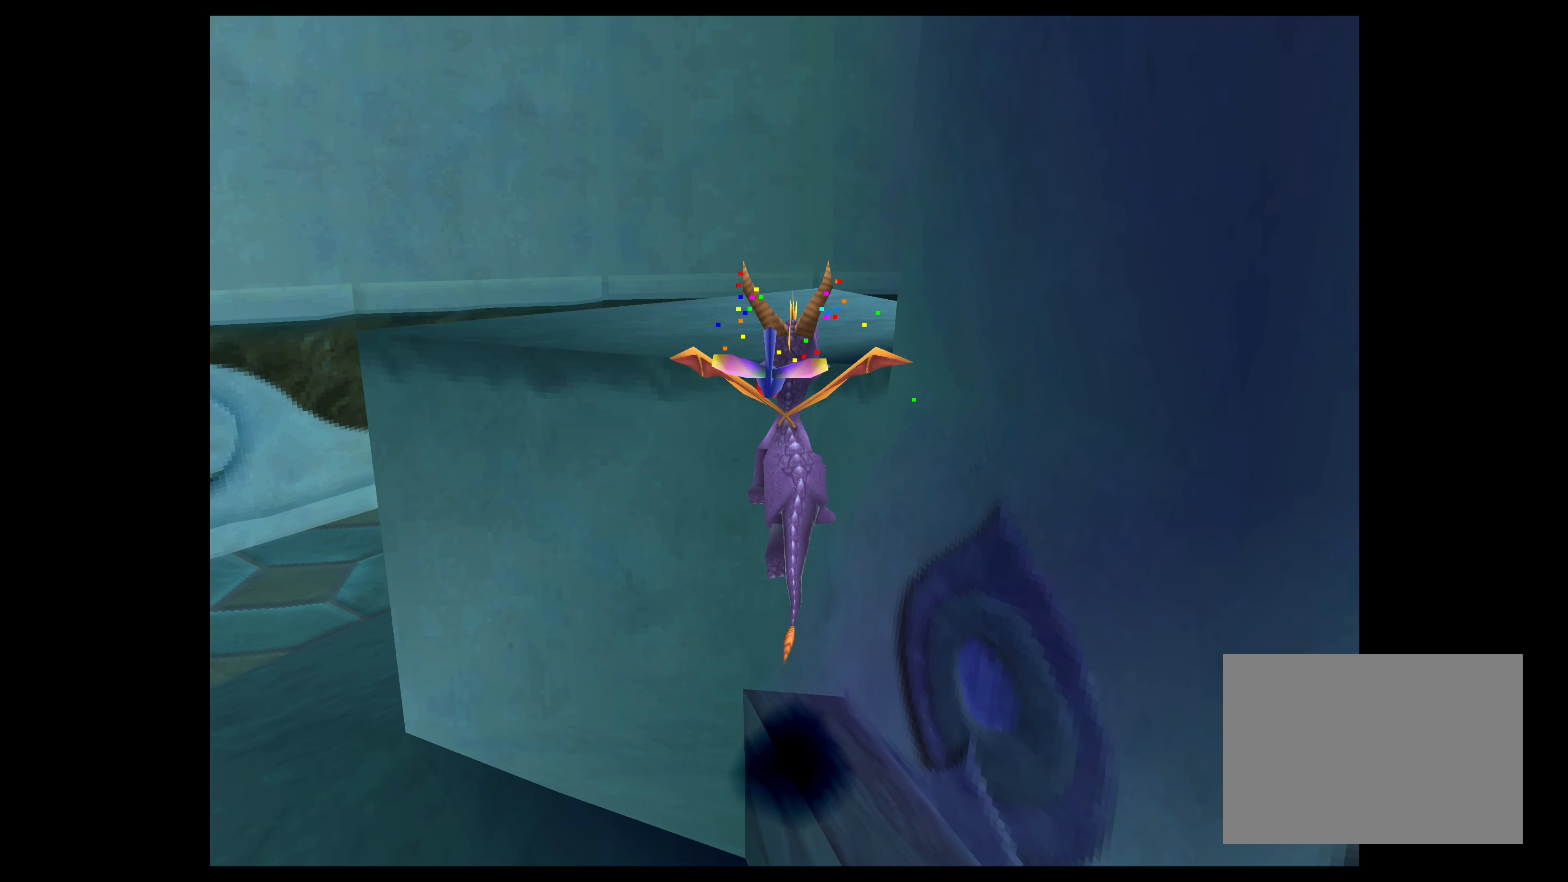
{"buttons": [], "left_stick": "right", "events": [[183, "CROSS", "up"], [183, "left_stick", "up-right"], [367, "left_stick", "right"]]}
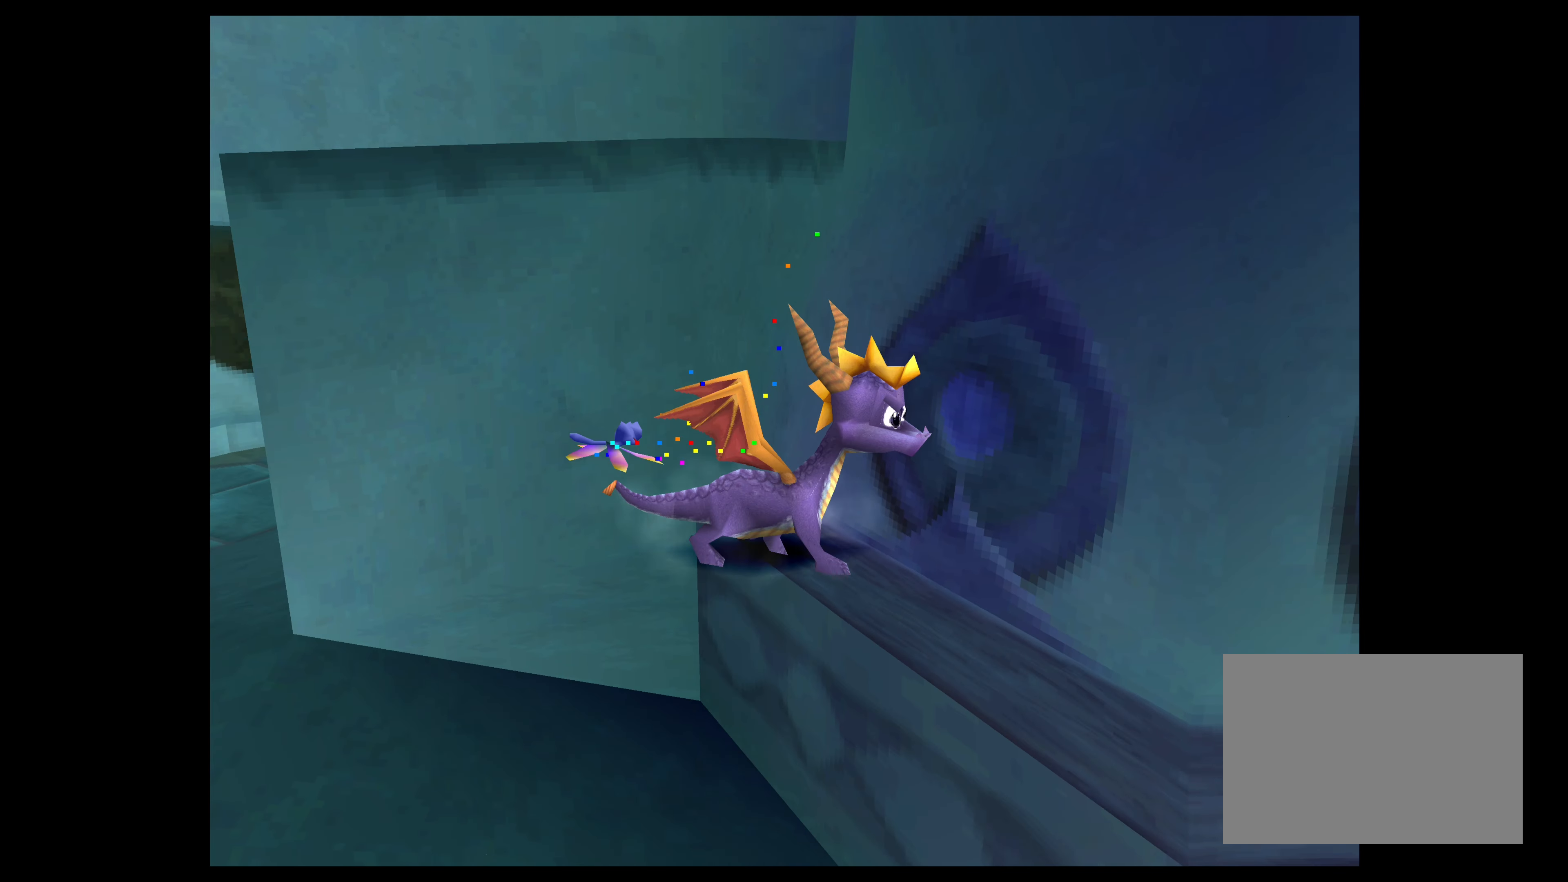
{"buttons": ["CROSS"], "left_stick": "up", "events": [[217, "left_stick", "up-right"], [267, "CROSS", "down"], [467, "left_stick", "up"]]}
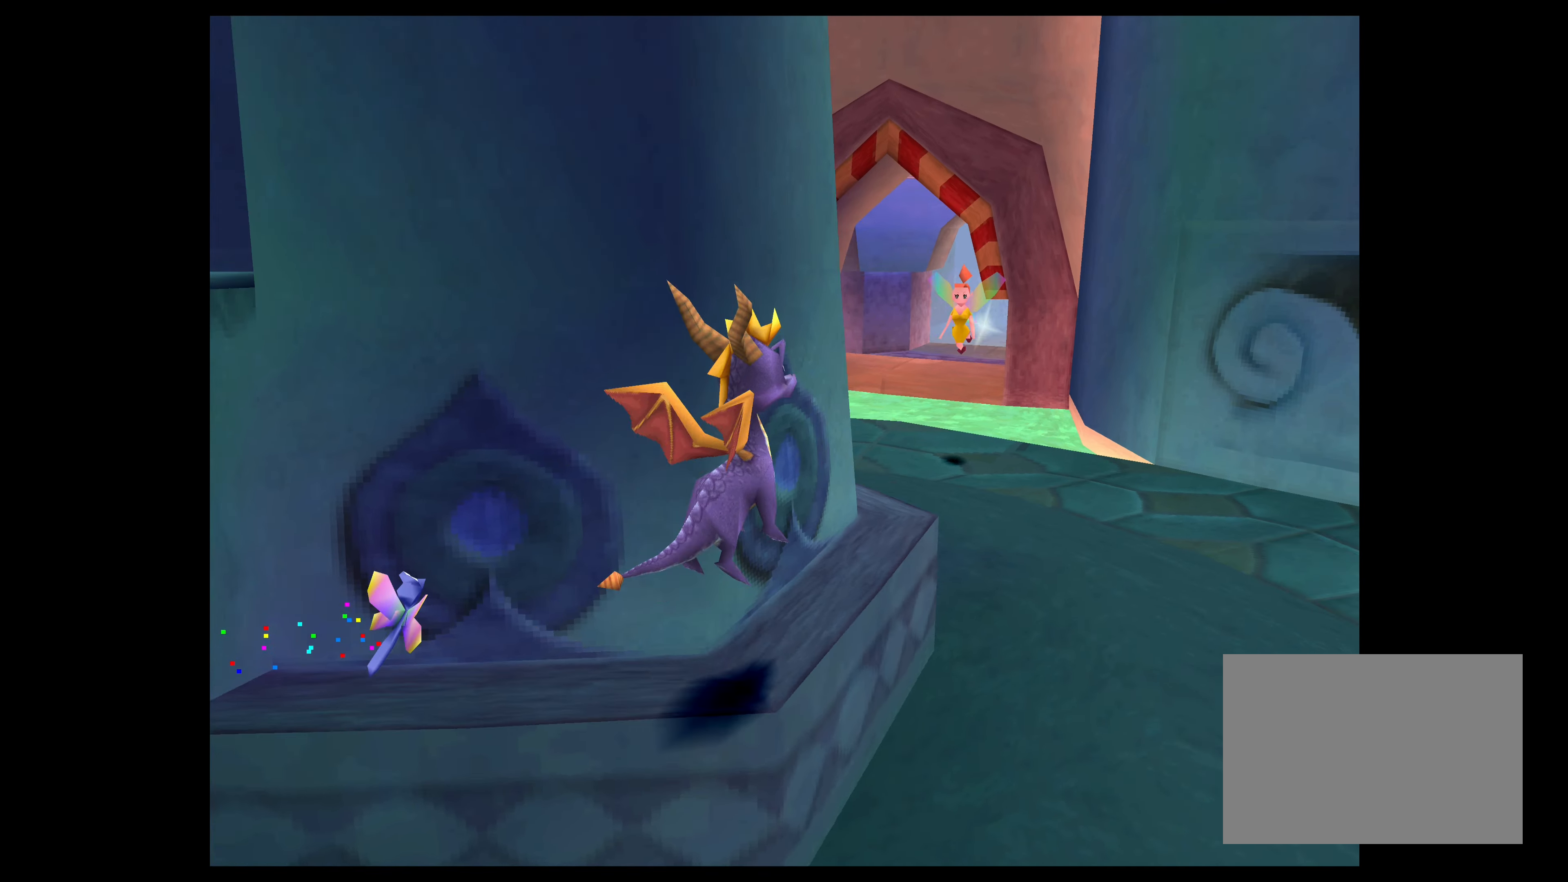
{"buttons": ["SQUARE"], "left_stick": "up", "events": [[167, "CROSS", "up"], [350, "SQUARE", "down"]]}
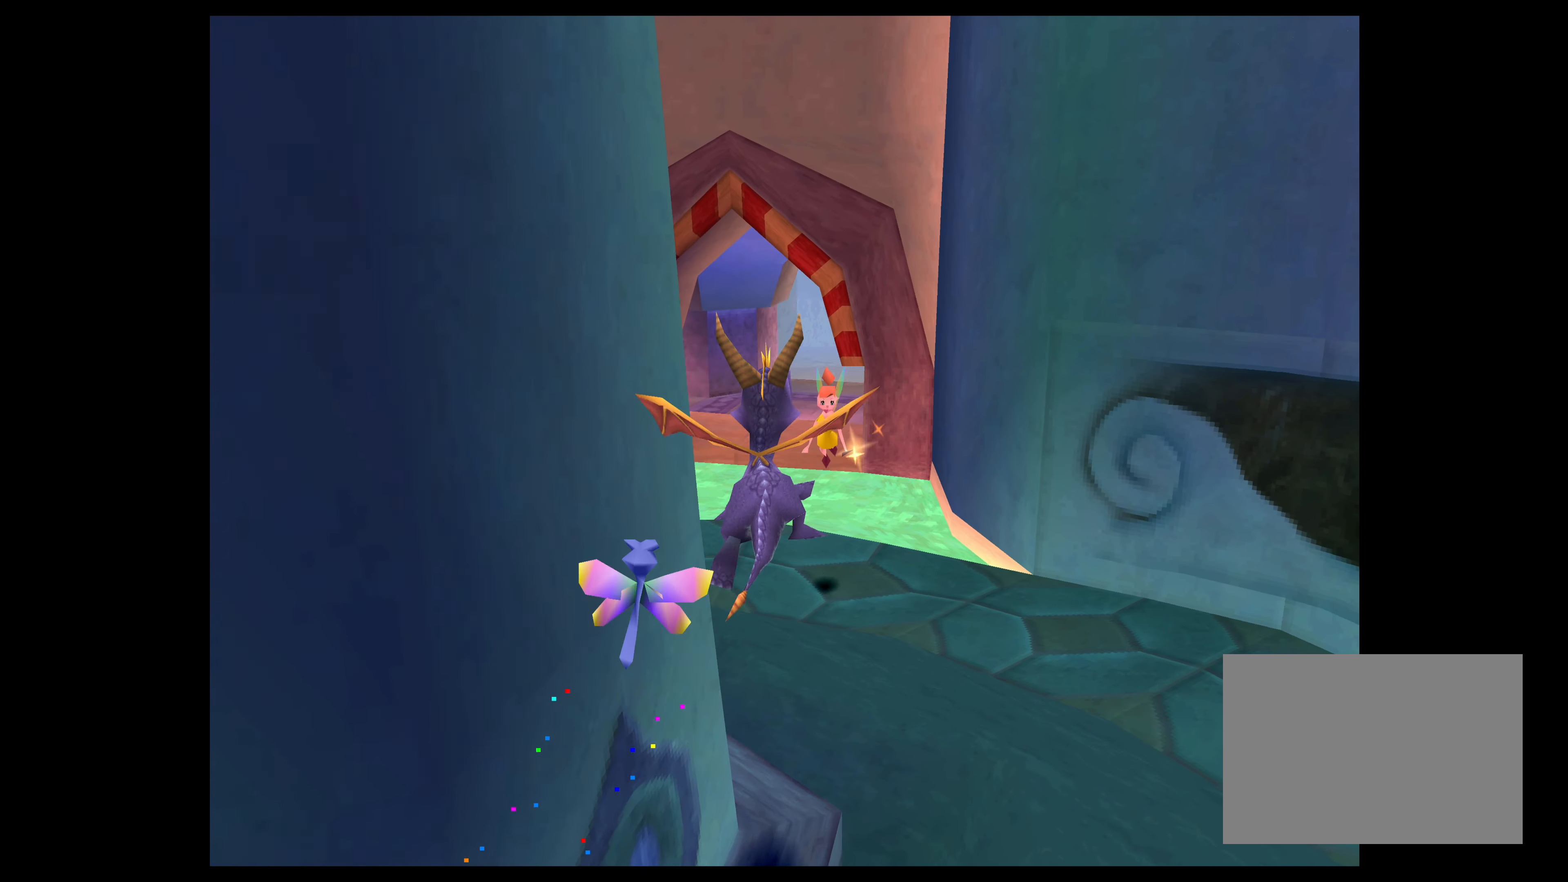
{"buttons": [], "left_stick": "up-left", "events": [[67, "SQUARE", "up"], [83, "left_stick", "up-left"]]}
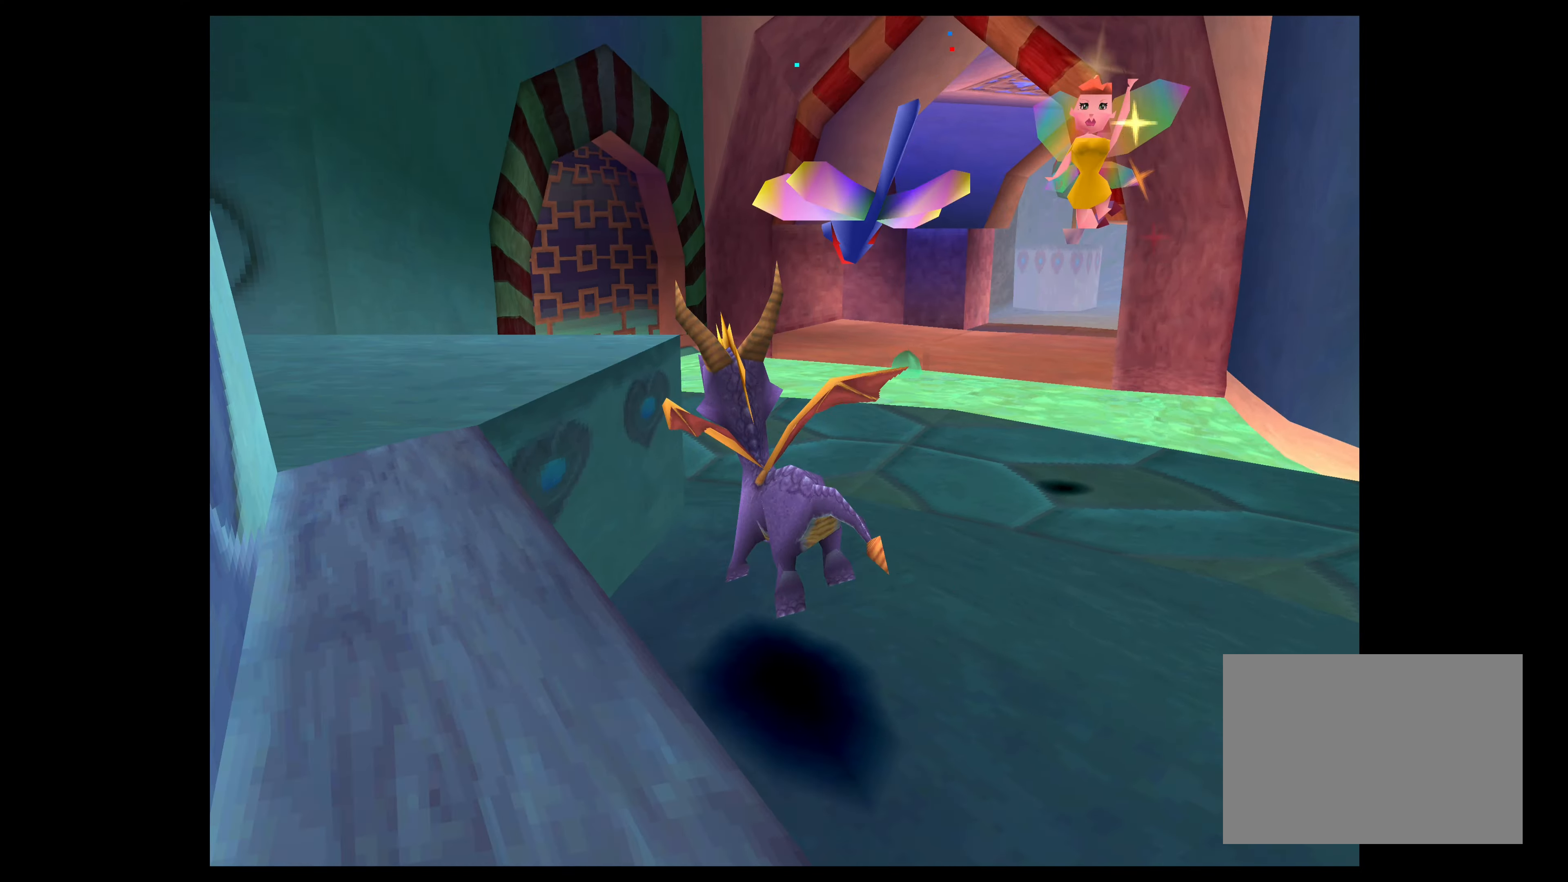
{"buttons": [], "left_stick": "up-left", "events": [[134, "CROSS", "down"], [350, "CROSS", "up"]]}
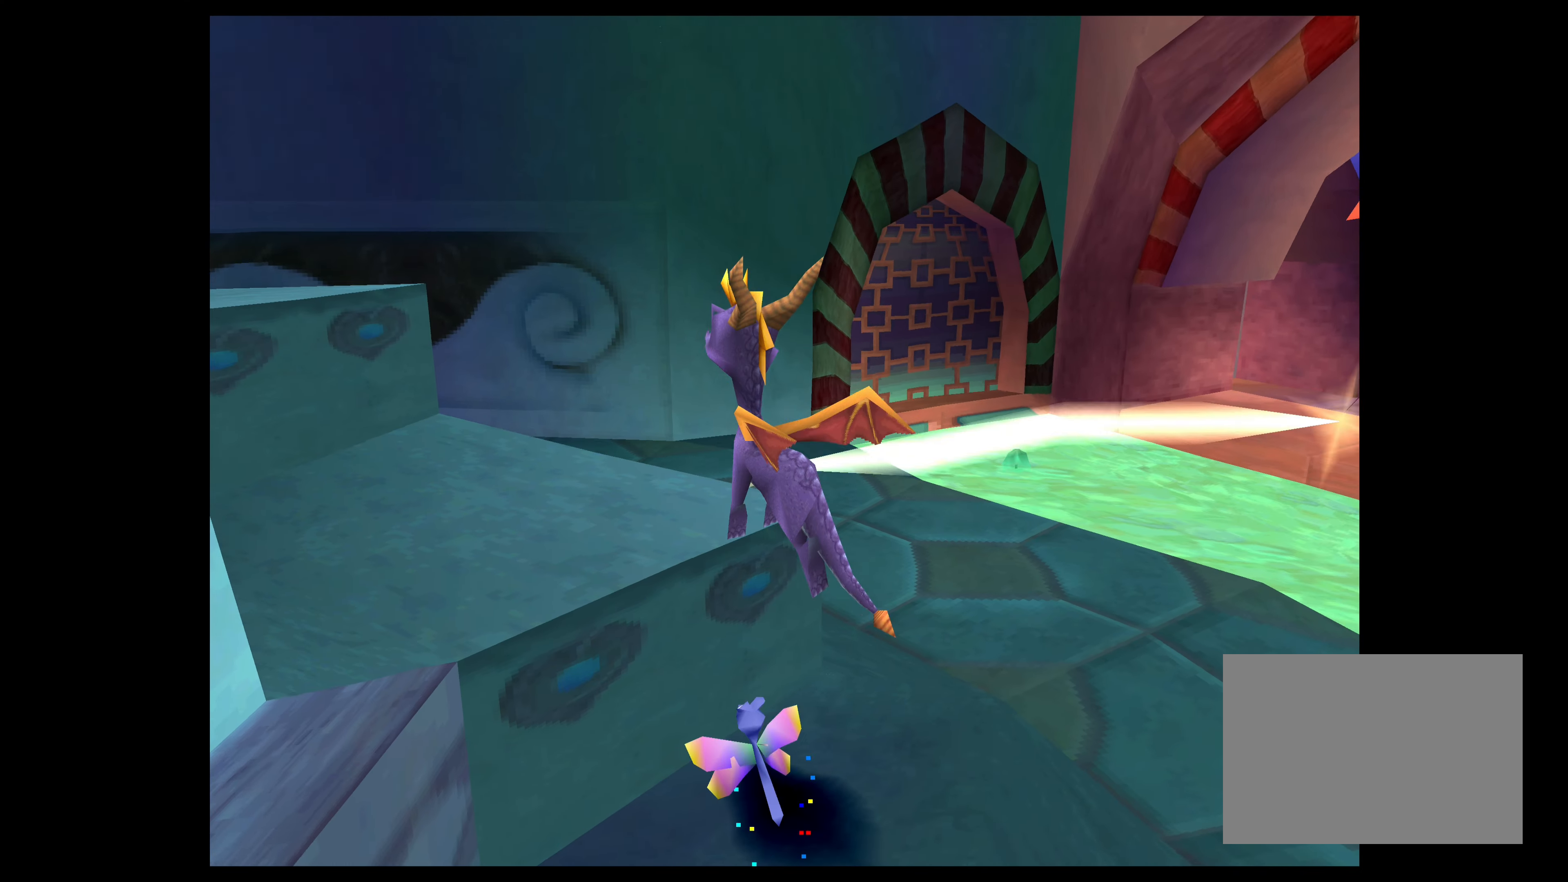
{"buttons": [], "left_stick": "up-left", "events": []}
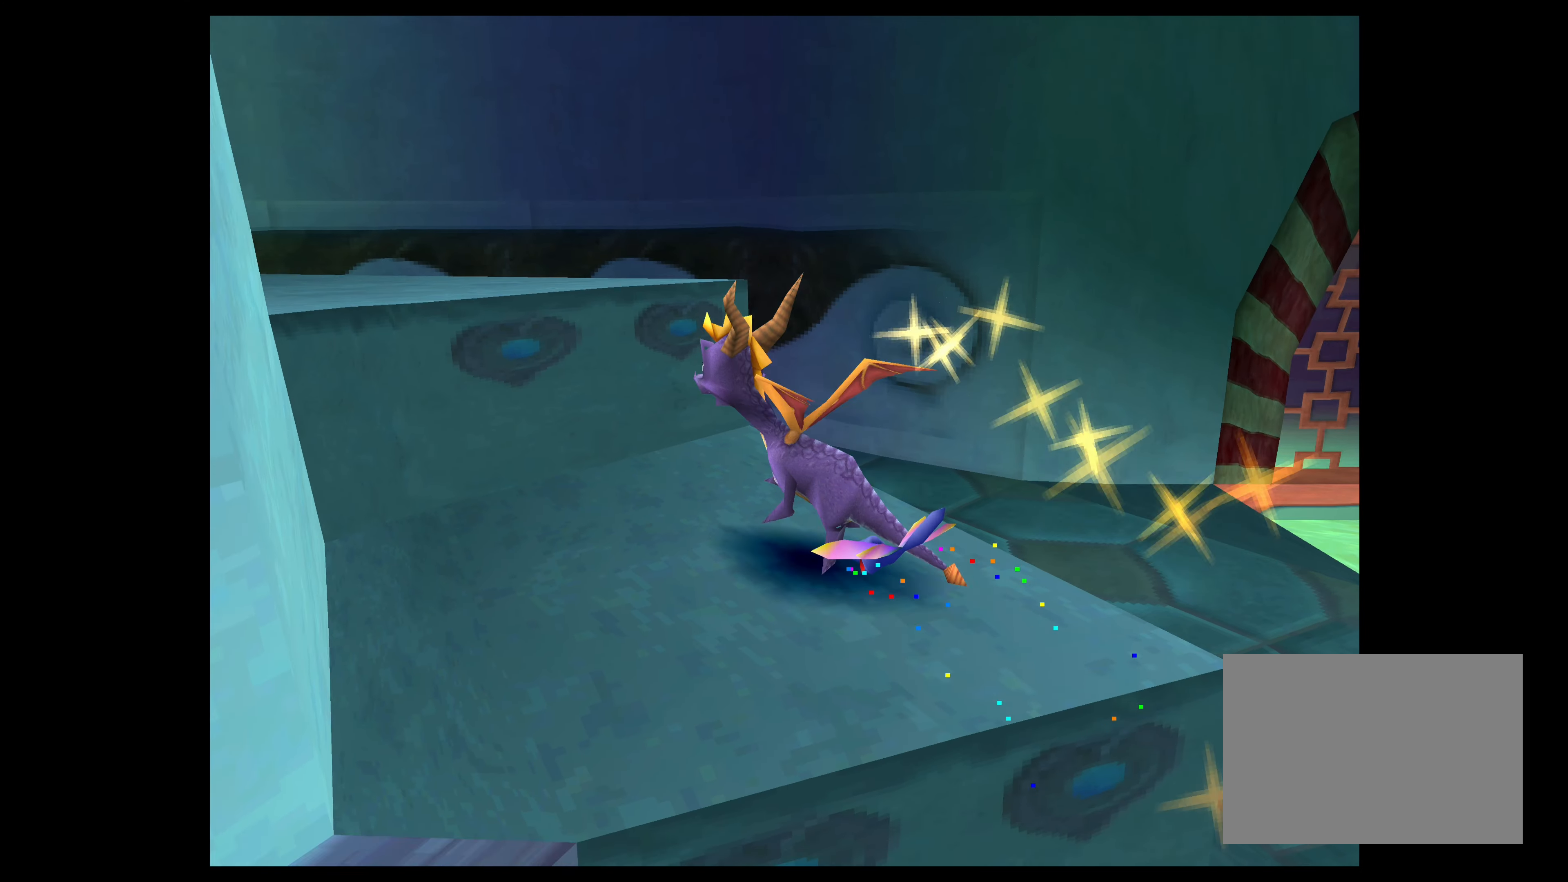
{"buttons": [], "left_stick": "up-left", "events": [[100, "CROSS", "down"], [267, "CROSS", "up"]]}
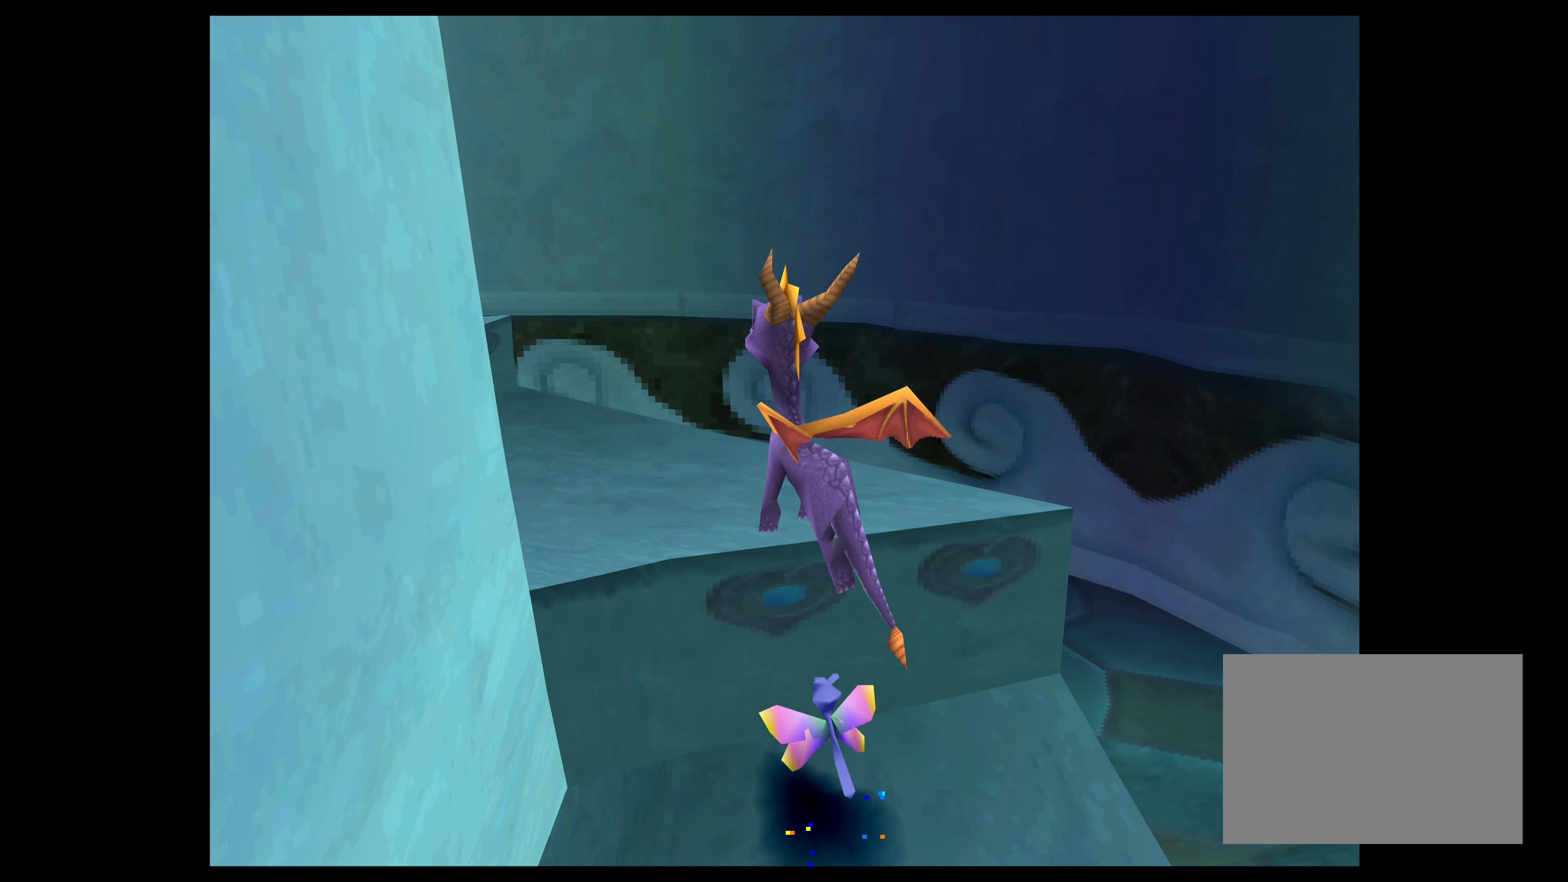
{"buttons": ["CROSS"], "left_stick": "up-left", "events": [[500, "CROSS", "down"]]}
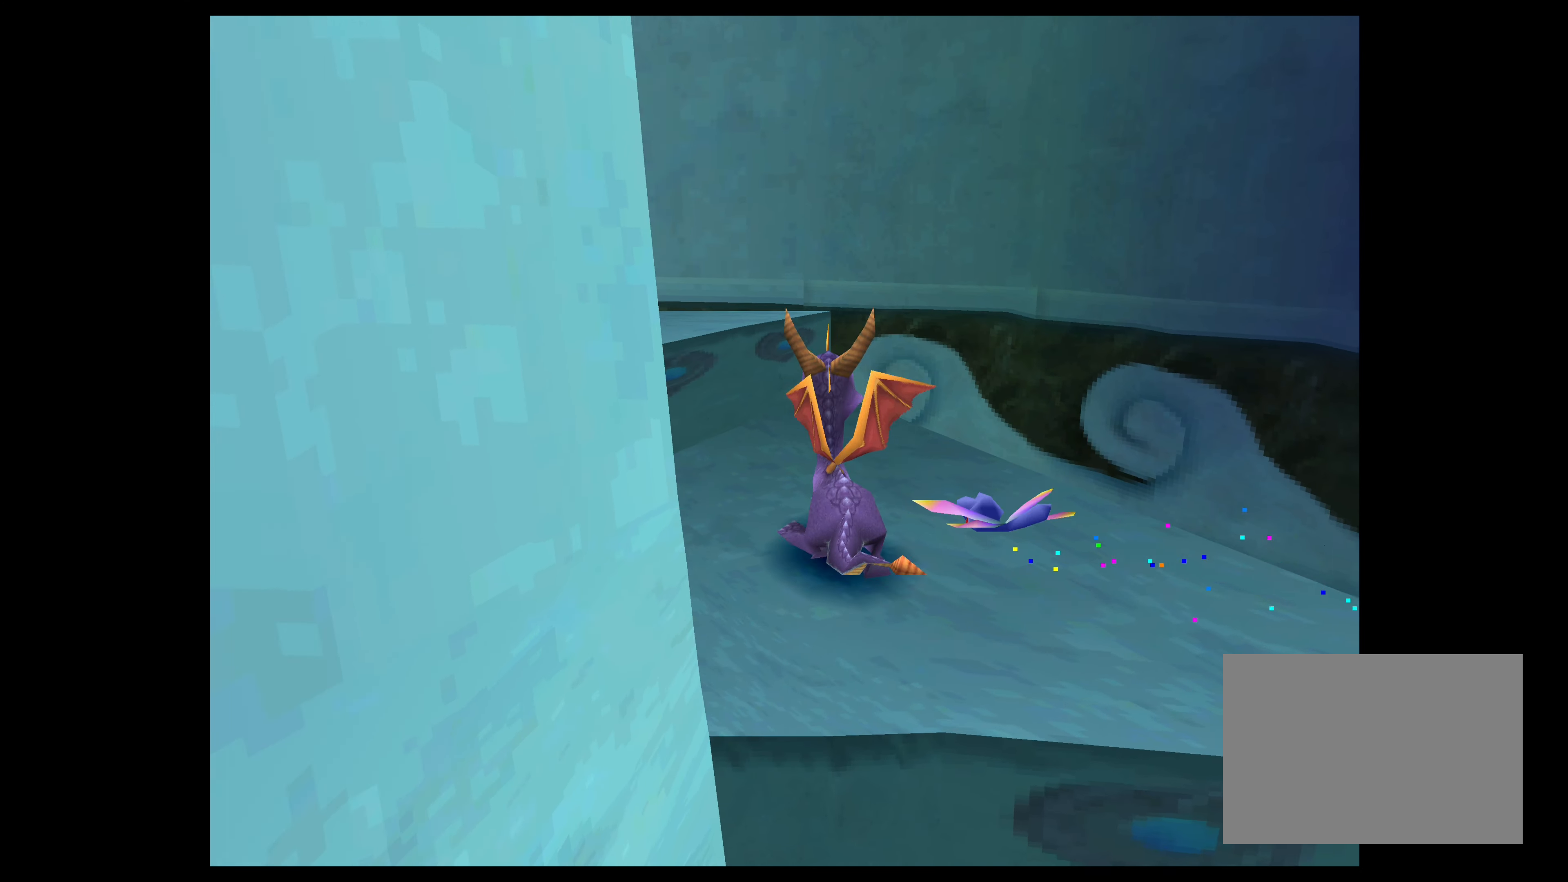
{"buttons": [], "left_stick": "up-left", "events": [[167, "CROSS", "up"]]}